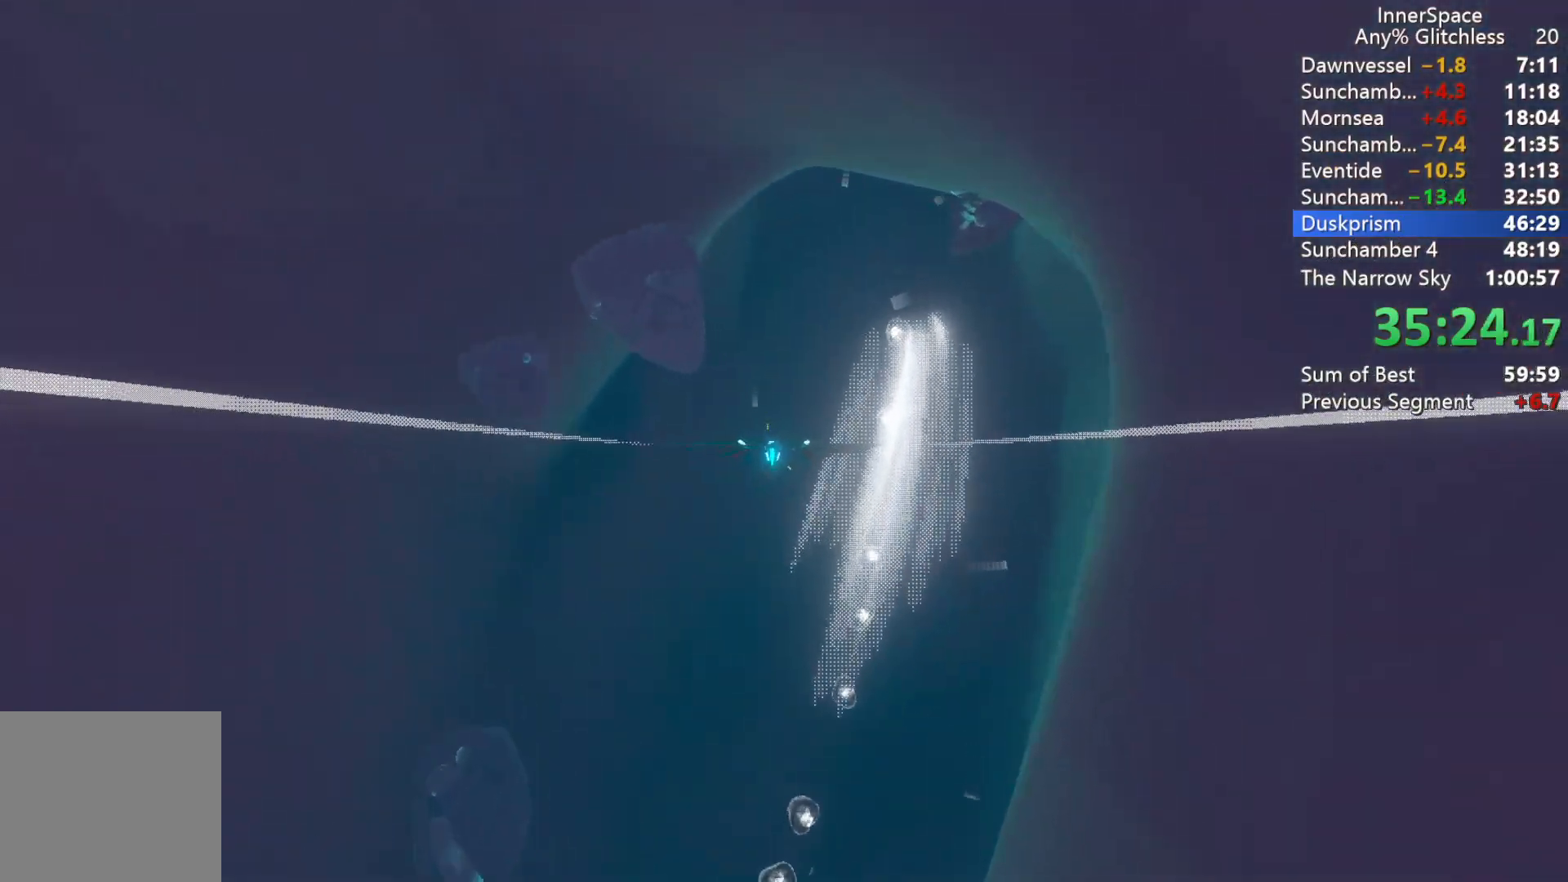
Gameplay with a controller (Xbox layout); each line is a JSON object with the inputs held at the frame after it. "events" lists button and stick changes between this image and that frame as [ms after this image, input, new state], when the widget could be followed in between.
{"buttons": [], "left_stick": "up", "right_stick": "up", "events": [[67, "L2", "up"], [133, "left_stick", "center"], [350, "left_stick", "up"], [417, "L2", "down"], [483, "L2", "up"]]}
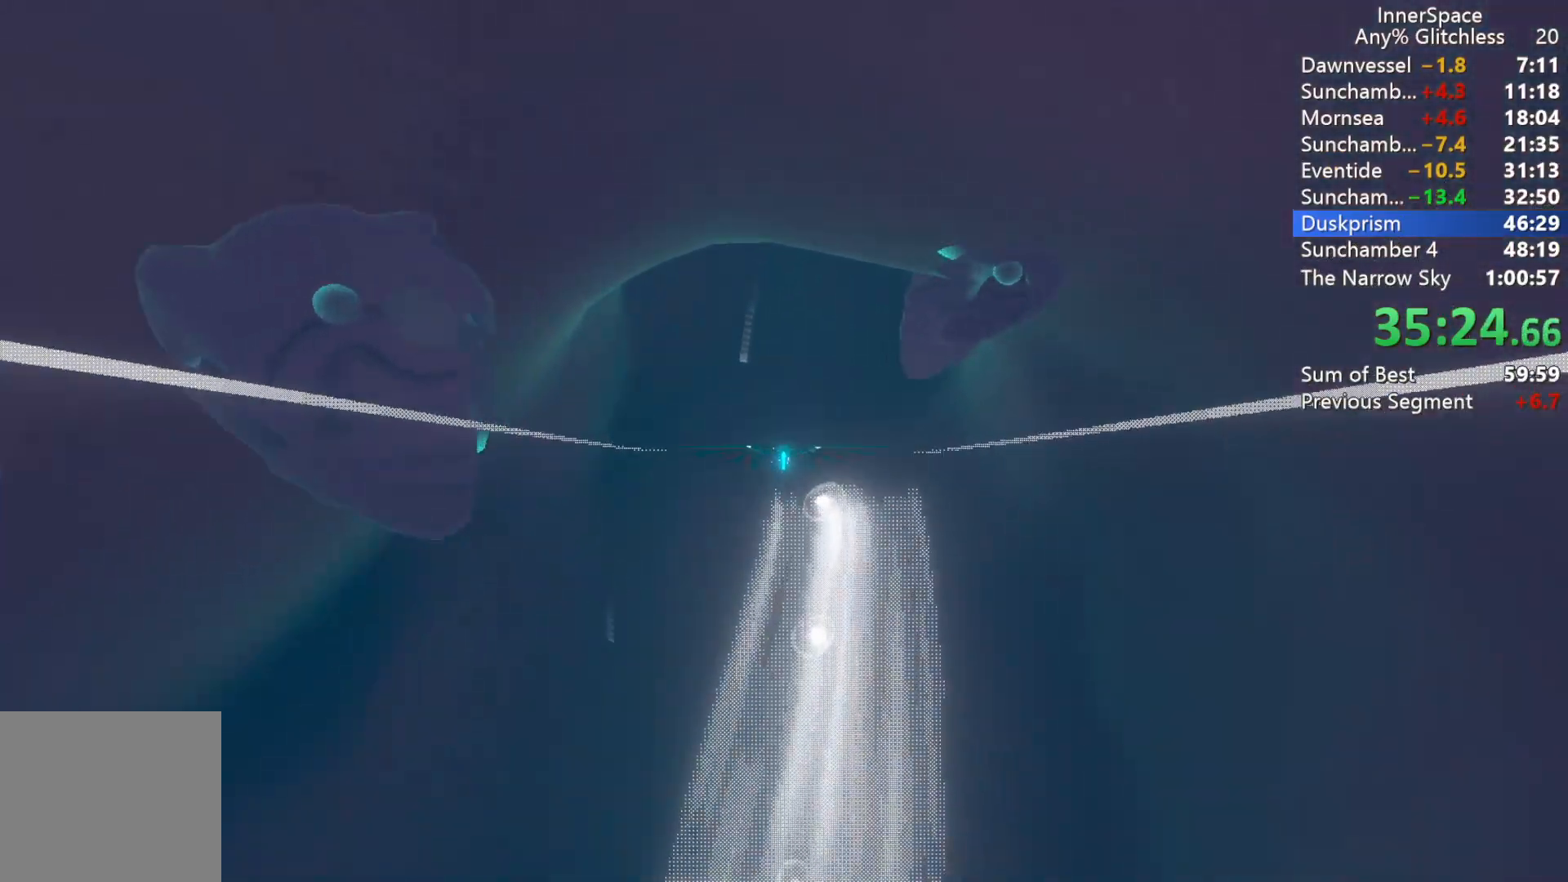
{"buttons": [], "left_stick": "center", "right_stick": "up", "events": [[33, "left_stick", "center"], [100, "left_stick", "up"], [200, "L2", "down"], [317, "L2", "up"], [450, "left_stick", "center"]]}
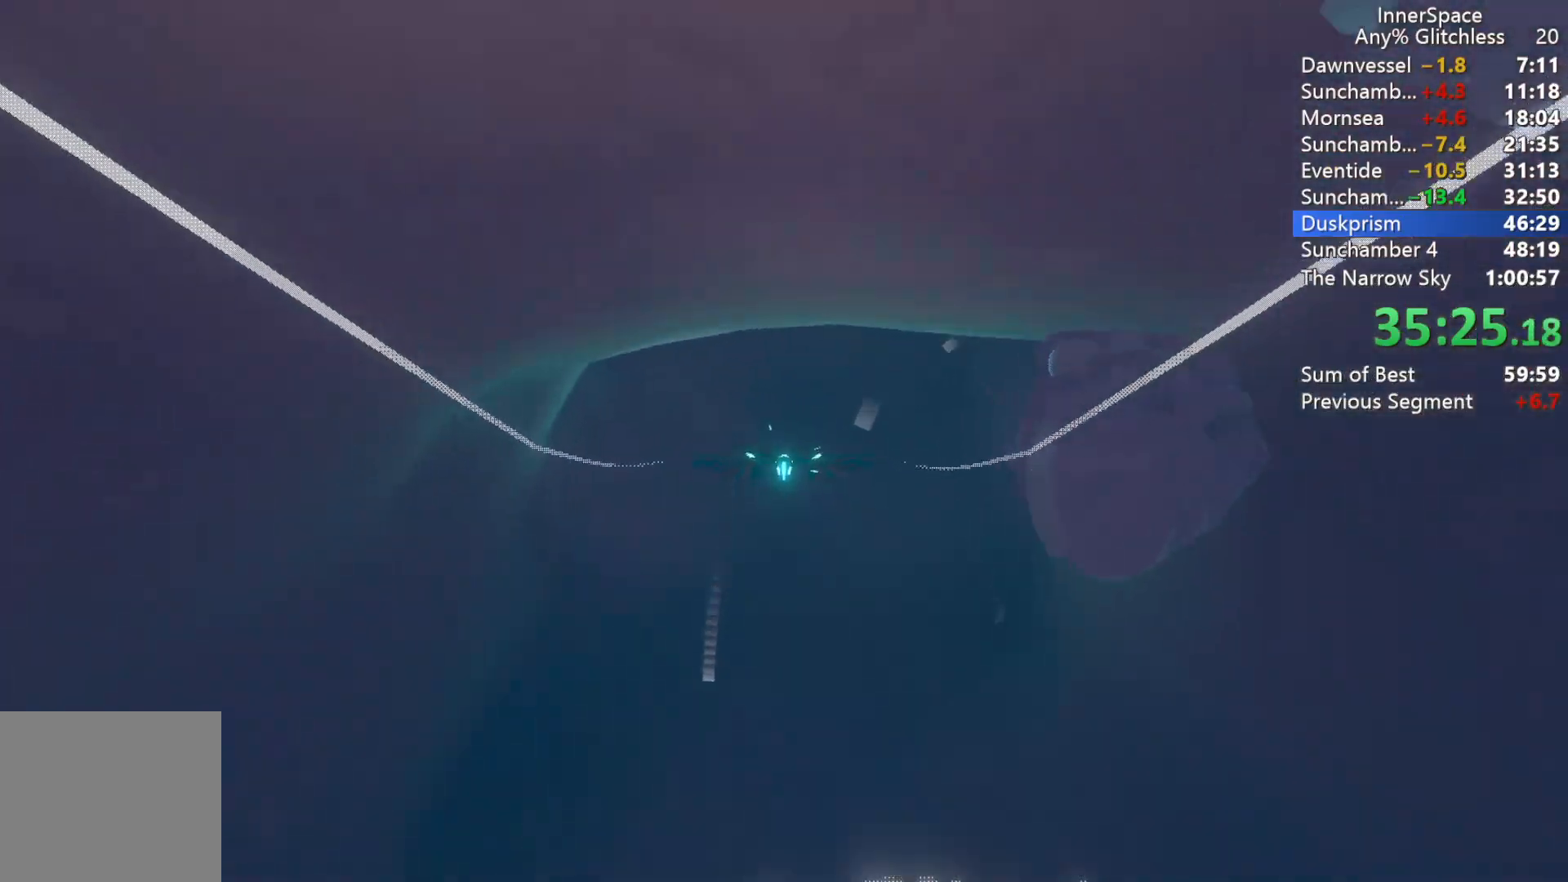
{"buttons": [], "left_stick": "up", "right_stick": "up", "events": [[217, "left_stick", "up"]]}
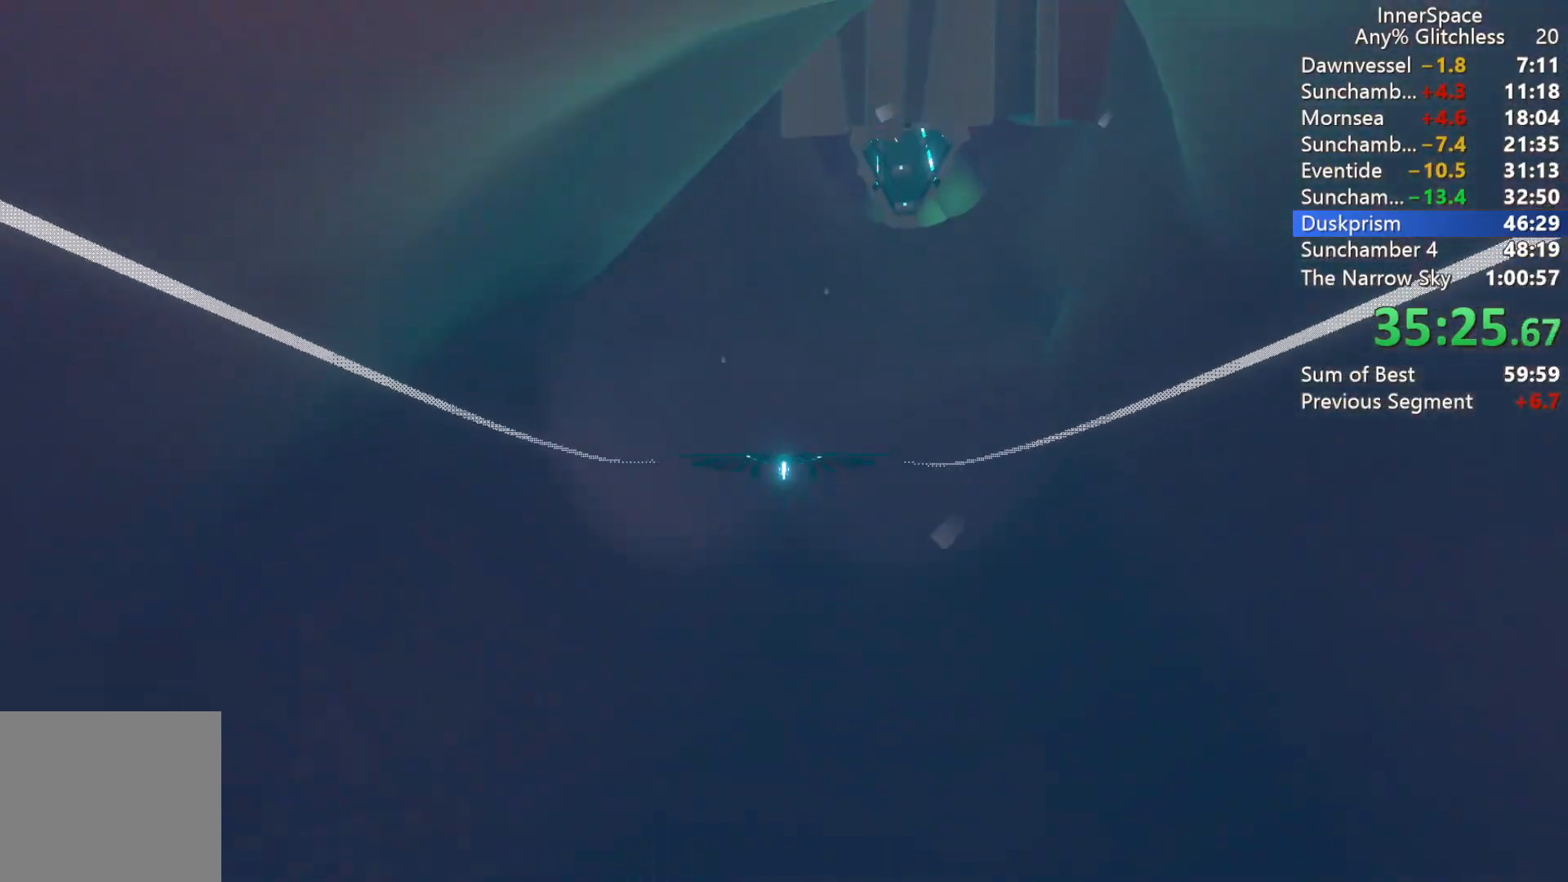
{"buttons": ["L2"], "left_stick": "up-right", "right_stick": "up", "events": [[283, "left_stick", "up-right"], [417, "L2", "down"]]}
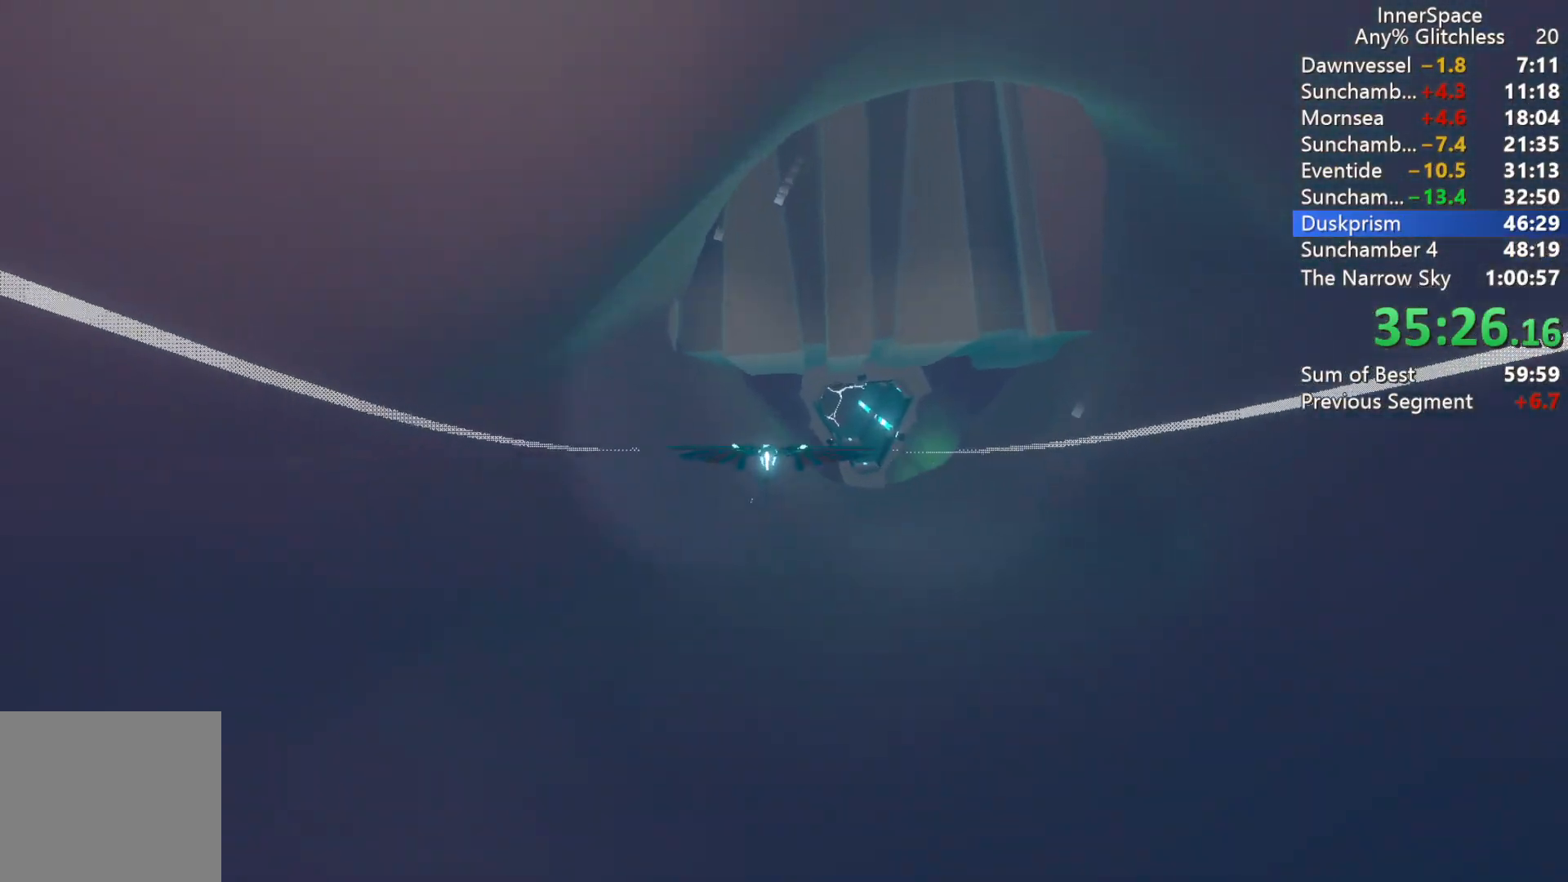
{"buttons": [], "left_stick": "down", "right_stick": "up", "events": [[17, "left_stick", "center"], [83, "L2", "up"], [250, "L2", "down"], [383, "left_stick", "down"], [433, "L2", "up"]]}
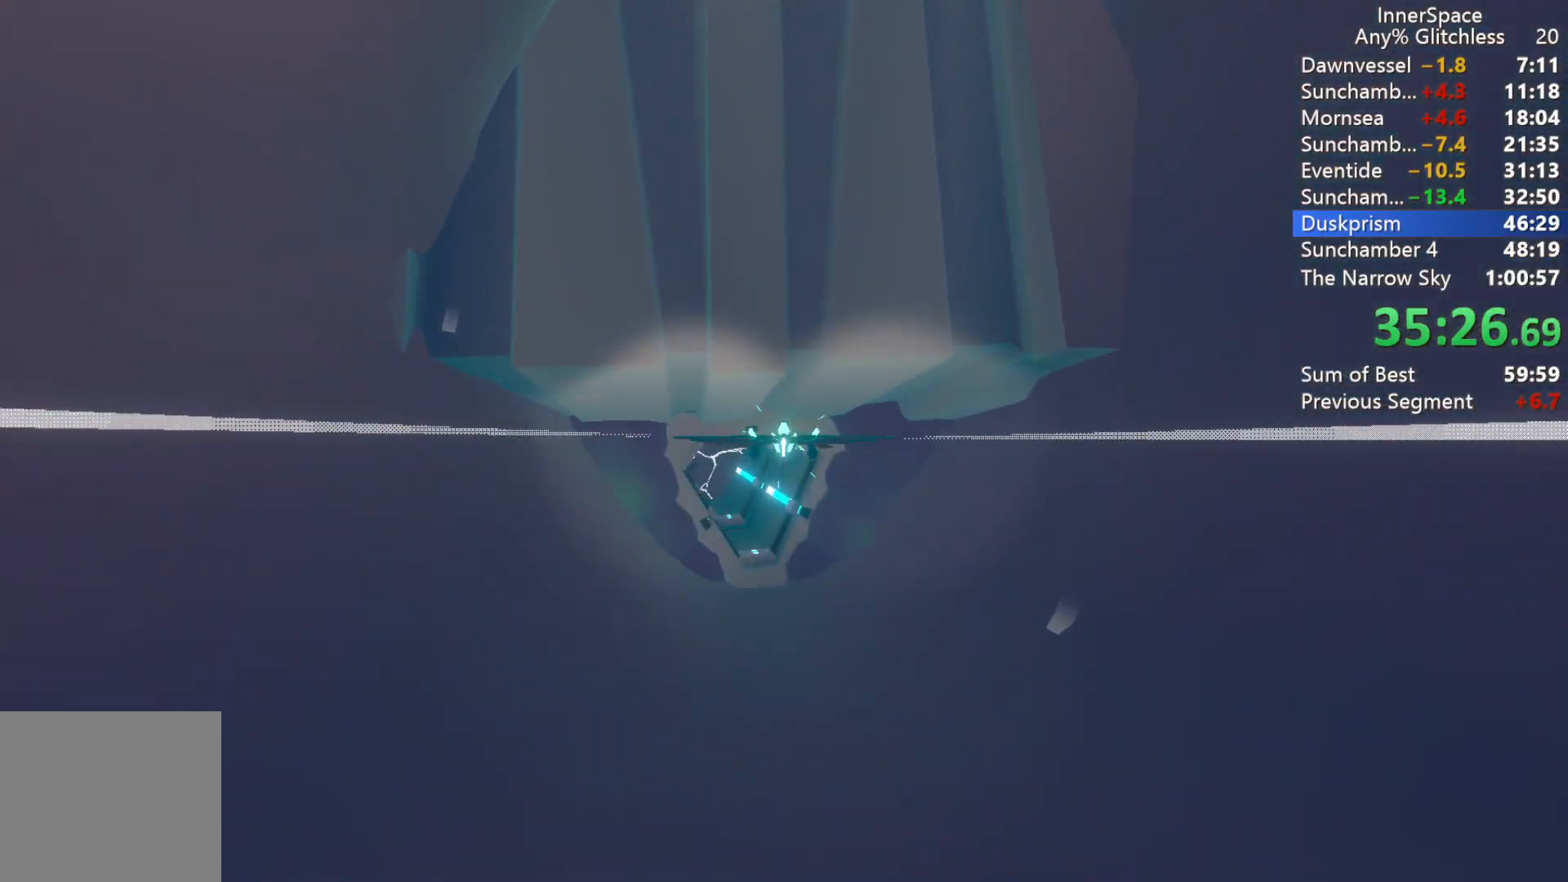
{"buttons": [], "left_stick": "center", "right_stick": "up", "events": [[33, "L2", "down"], [100, "left_stick", "center"], [267, "left_stick", "down"], [400, "L2", "up"], [433, "left_stick", "center"]]}
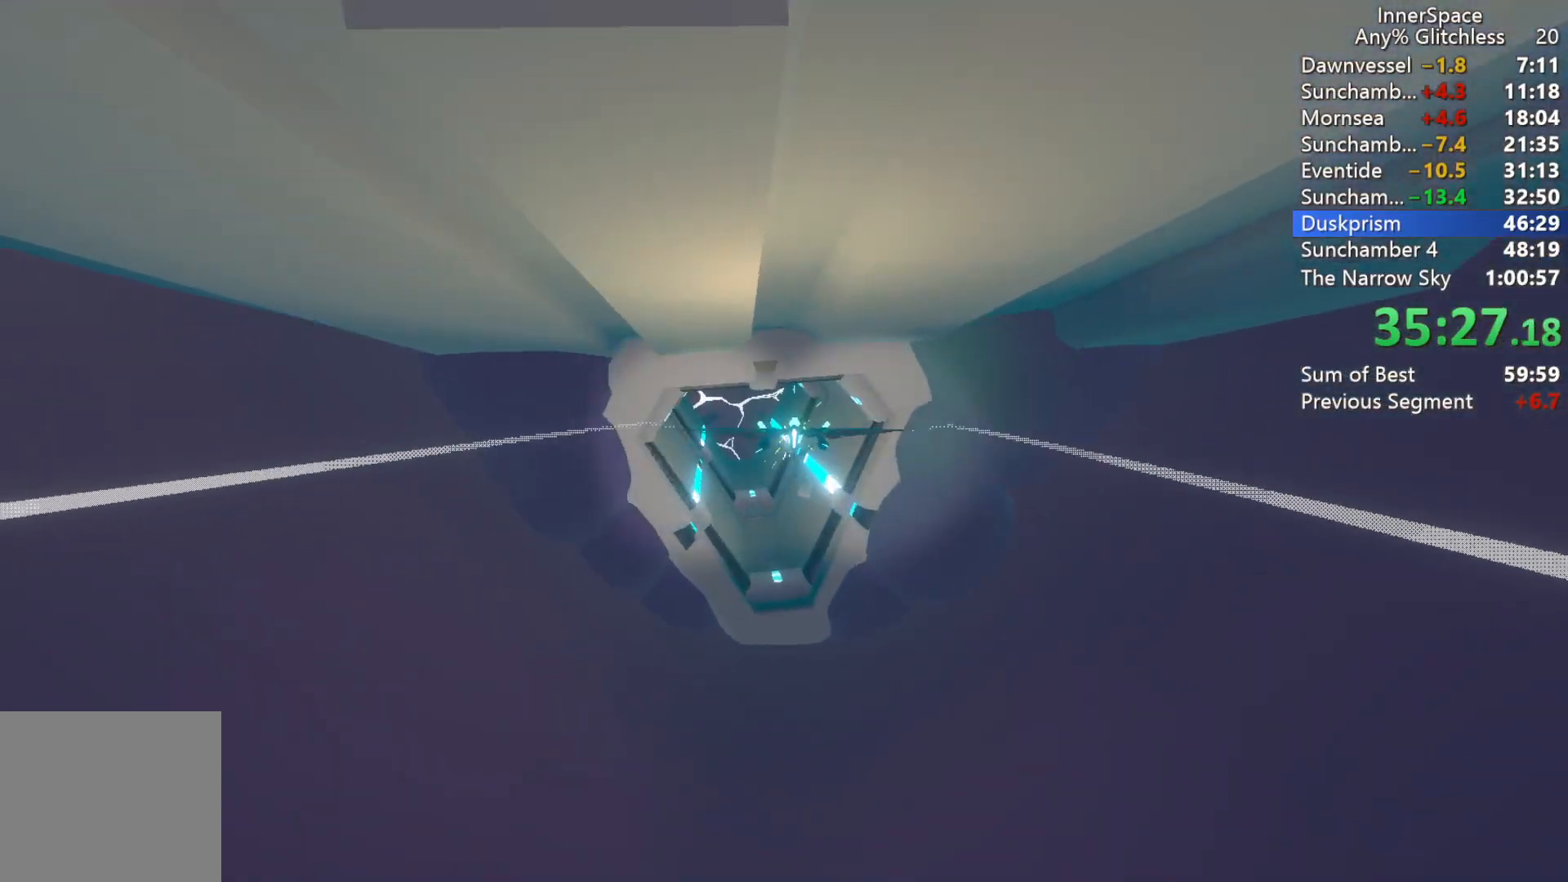
{"buttons": [], "left_stick": "center", "right_stick": "up", "events": [[17, "L2", "down"], [33, "left_stick", "left"], [133, "L2", "up"], [150, "left_stick", "center"], [350, "L2", "down"], [350, "left_stick", "up-right"], [467, "L2", "up"], [467, "left_stick", "center"]]}
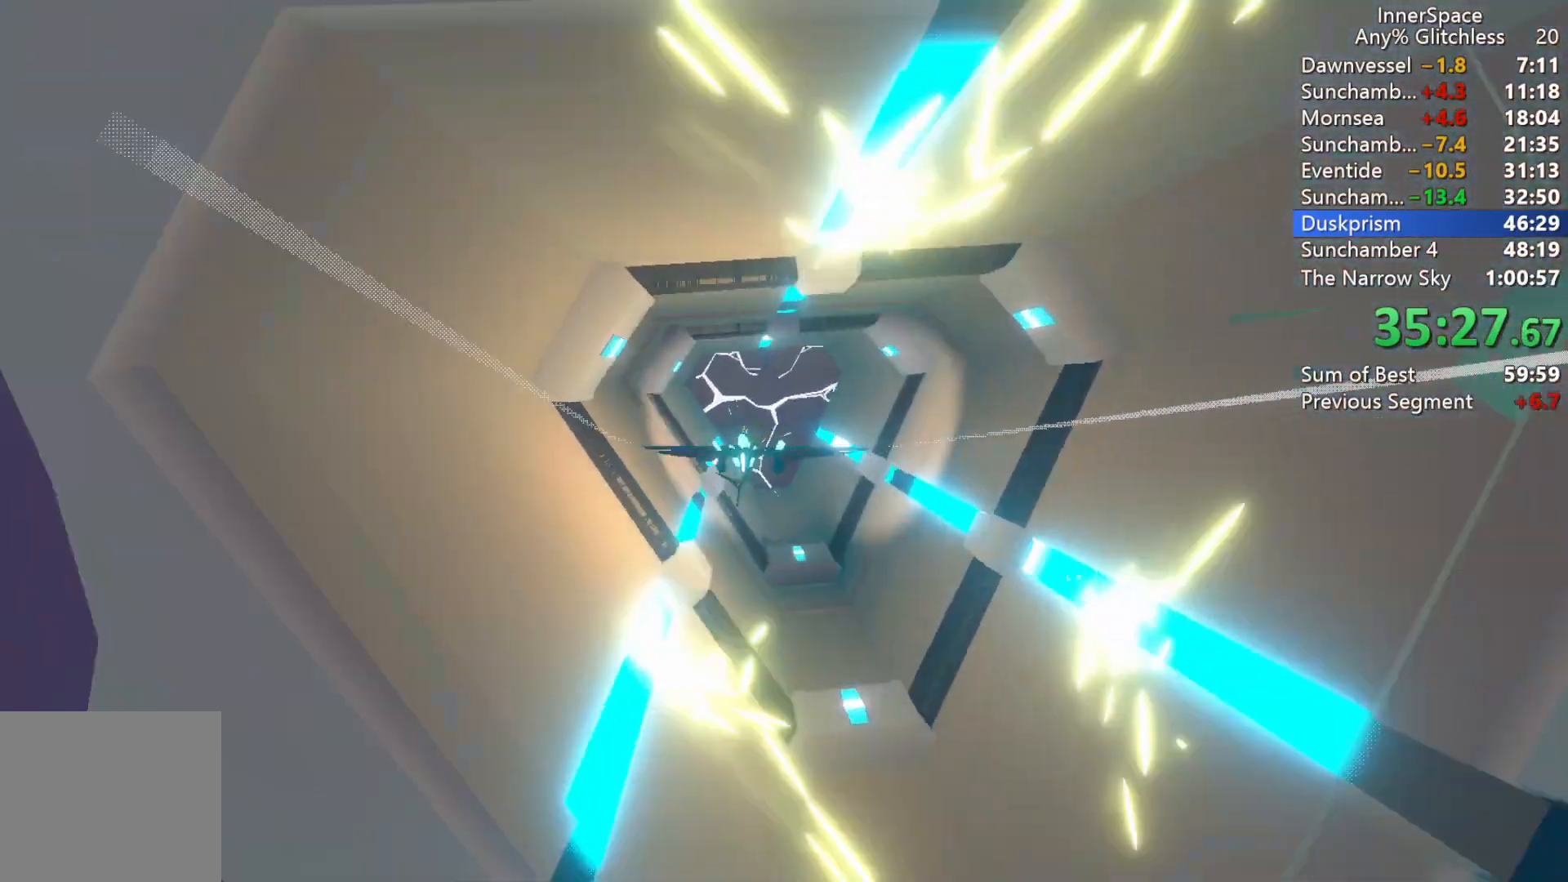
{"buttons": [], "left_stick": "left", "right_stick": "up", "events": [[83, "L2", "down"], [217, "L2", "up"], [300, "L2", "down"], [317, "left_stick", "left"], [433, "L2", "up"]]}
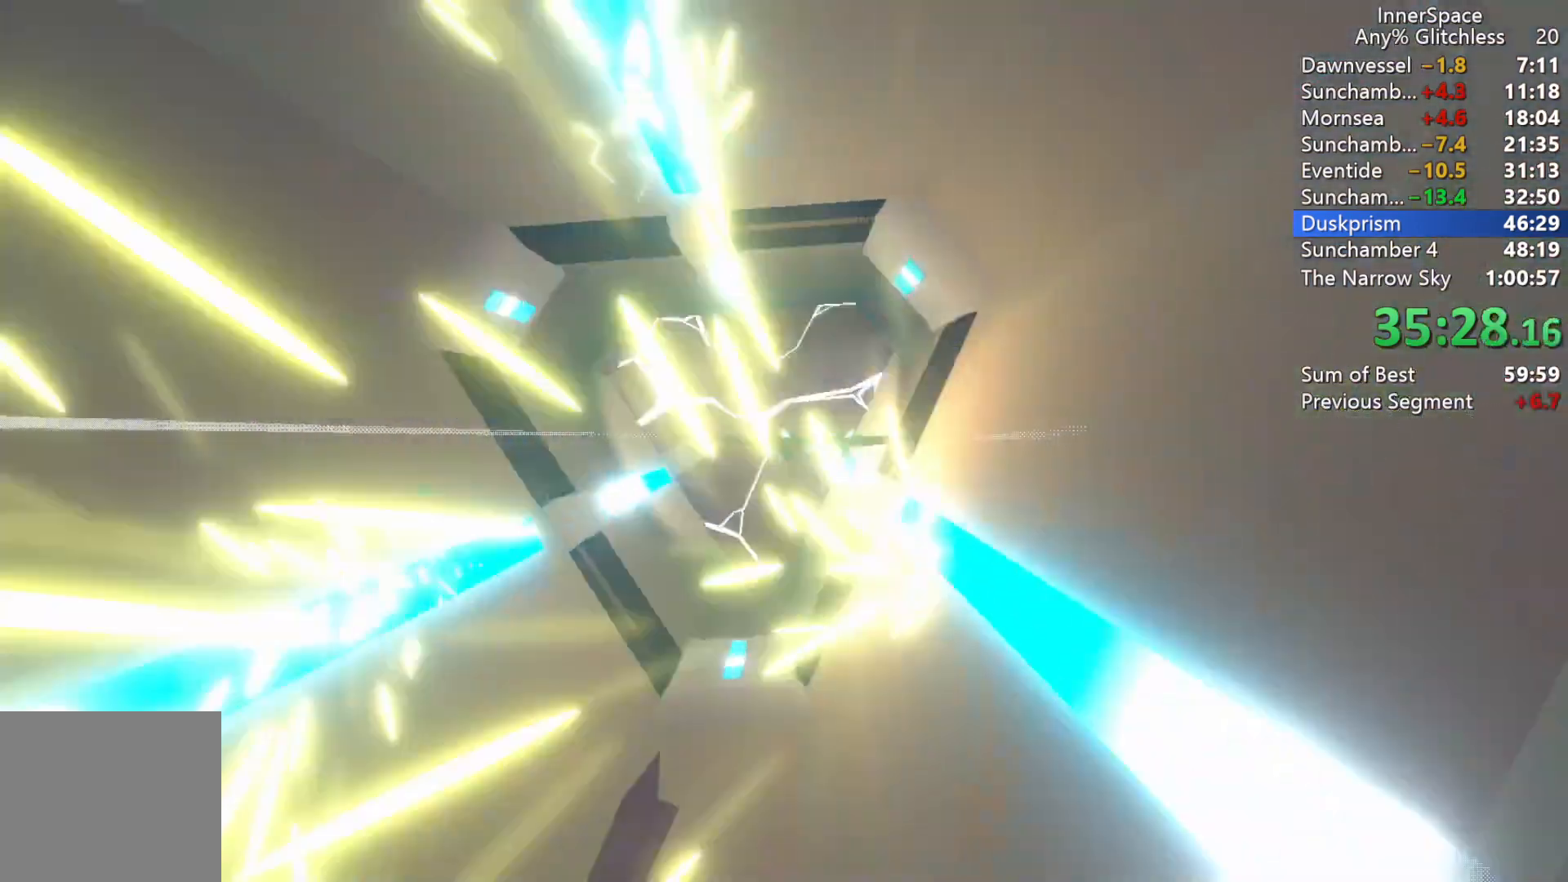
{"buttons": ["L2"], "left_stick": "center", "right_stick": "up", "events": [[17, "L2", "down"], [100, "L2", "up"], [133, "left_stick", "center"], [217, "left_stick", "up-right"], [233, "L2", "down"], [350, "L2", "up"], [367, "left_stick", "center"], [467, "L2", "down"]]}
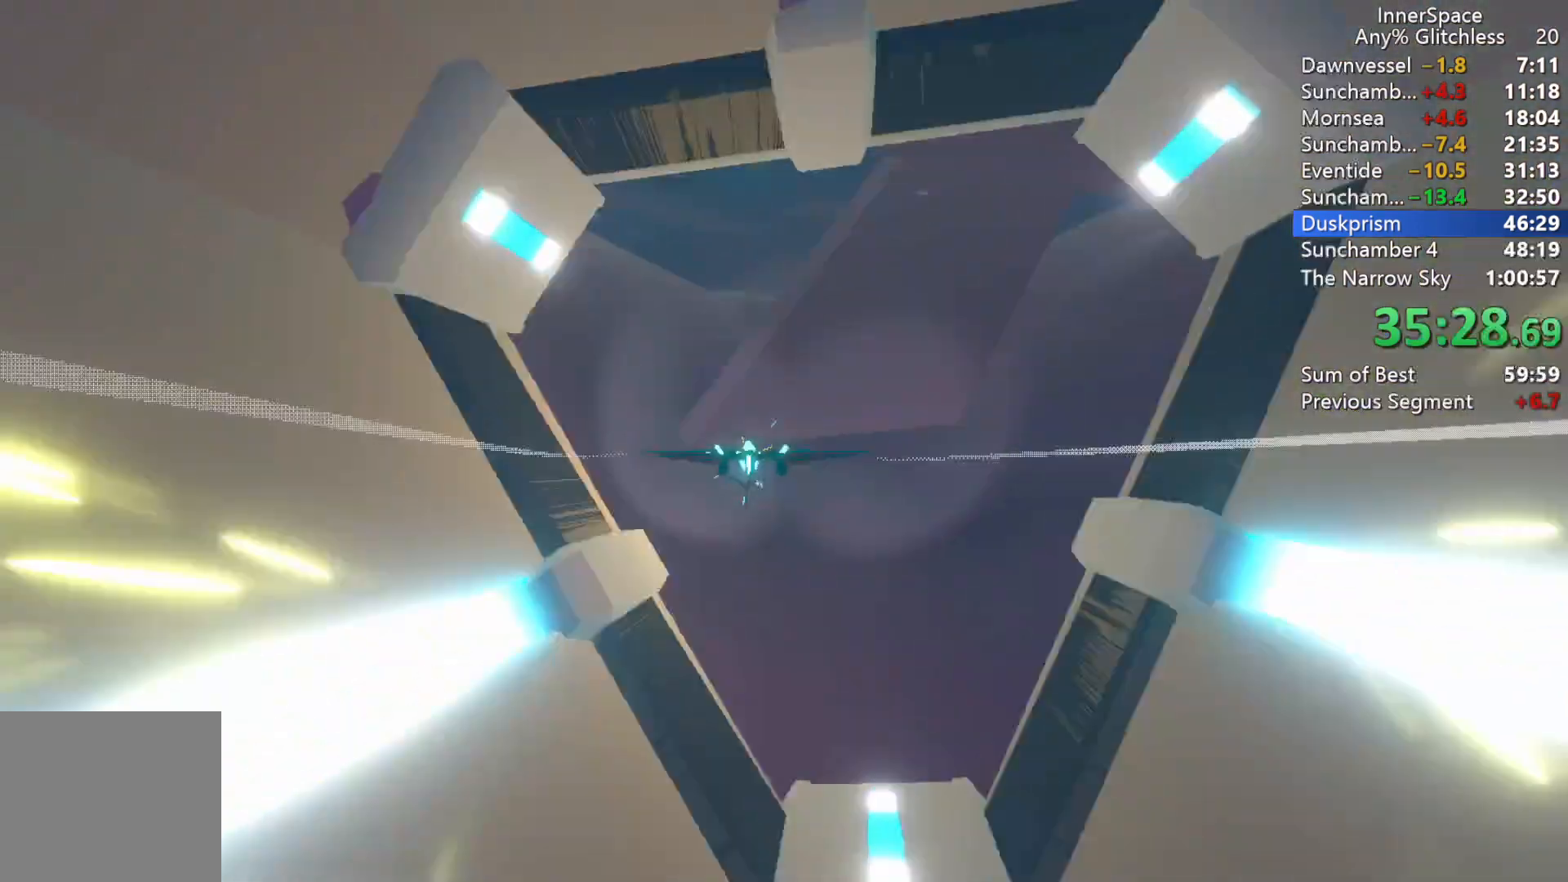
{"buttons": ["L2"], "left_stick": "up", "right_stick": "up", "events": [[100, "L2", "up"], [217, "L2", "down"], [283, "left_stick", "right"], [317, "L2", "up"], [333, "left_stick", "up"], [383, "L2", "down"]]}
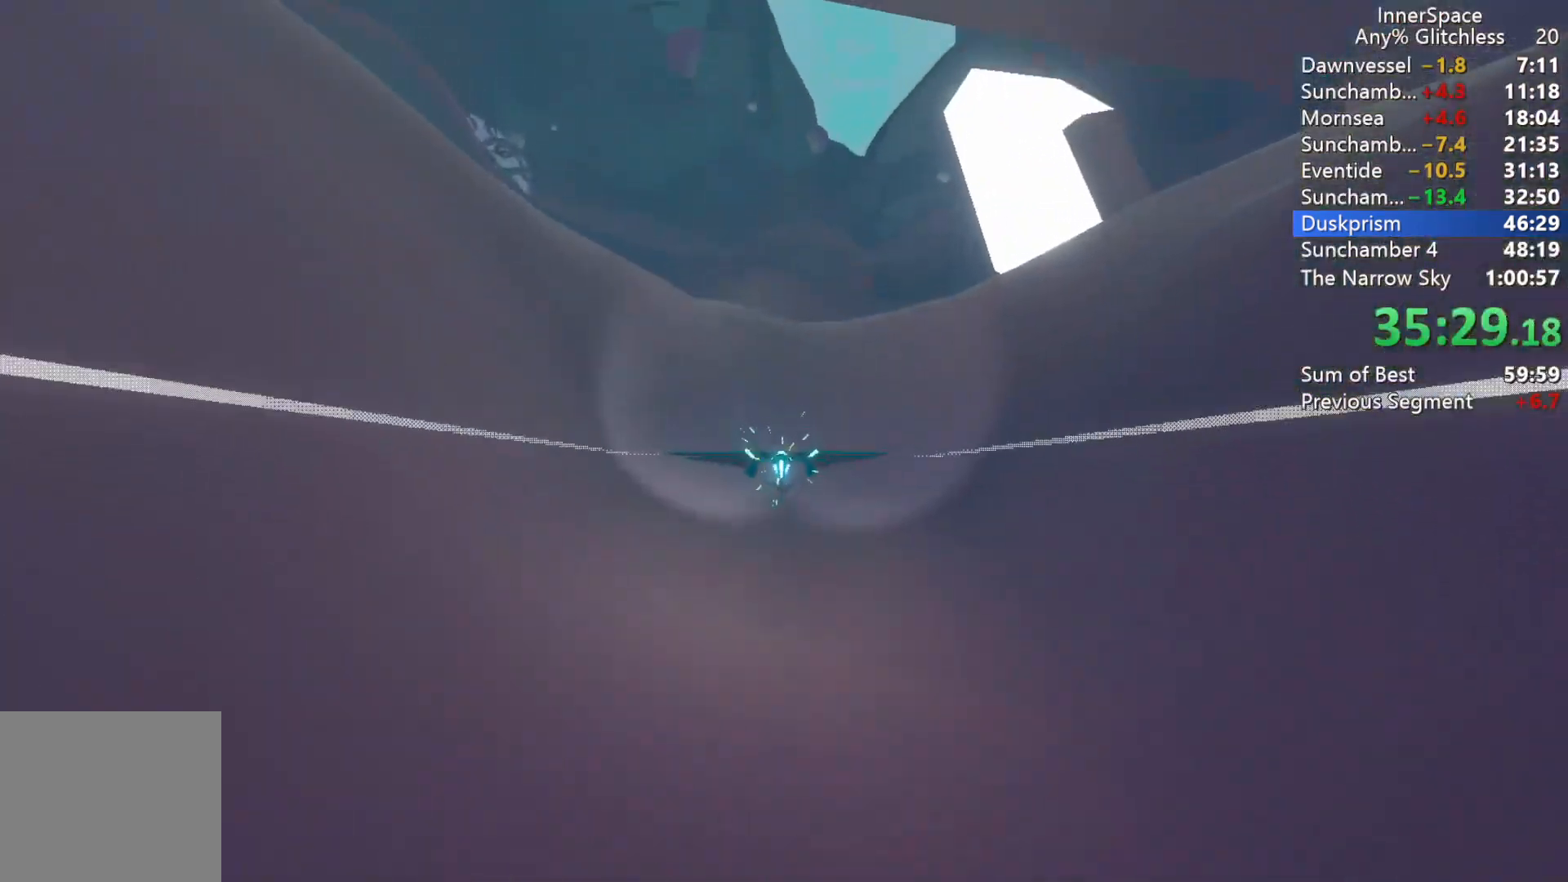
{"buttons": [], "left_stick": "up", "right_stick": "up", "events": [[67, "L2", "up"], [167, "L2", "down"], [300, "L2", "up"]]}
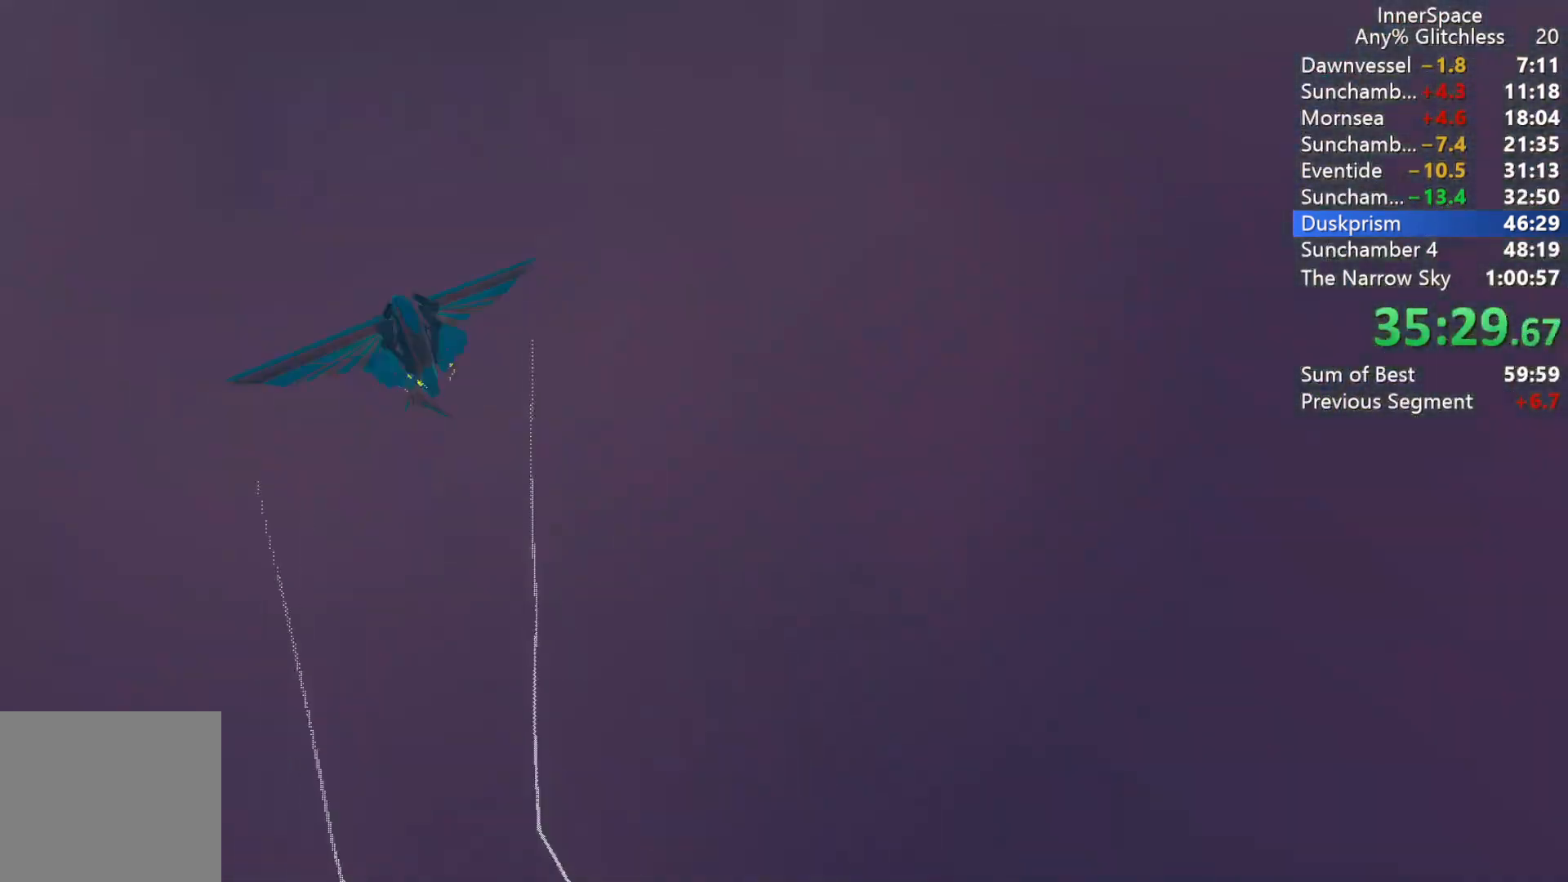
{"buttons": [], "left_stick": "center", "right_stick": "up", "events": [[200, "left_stick", "center"]]}
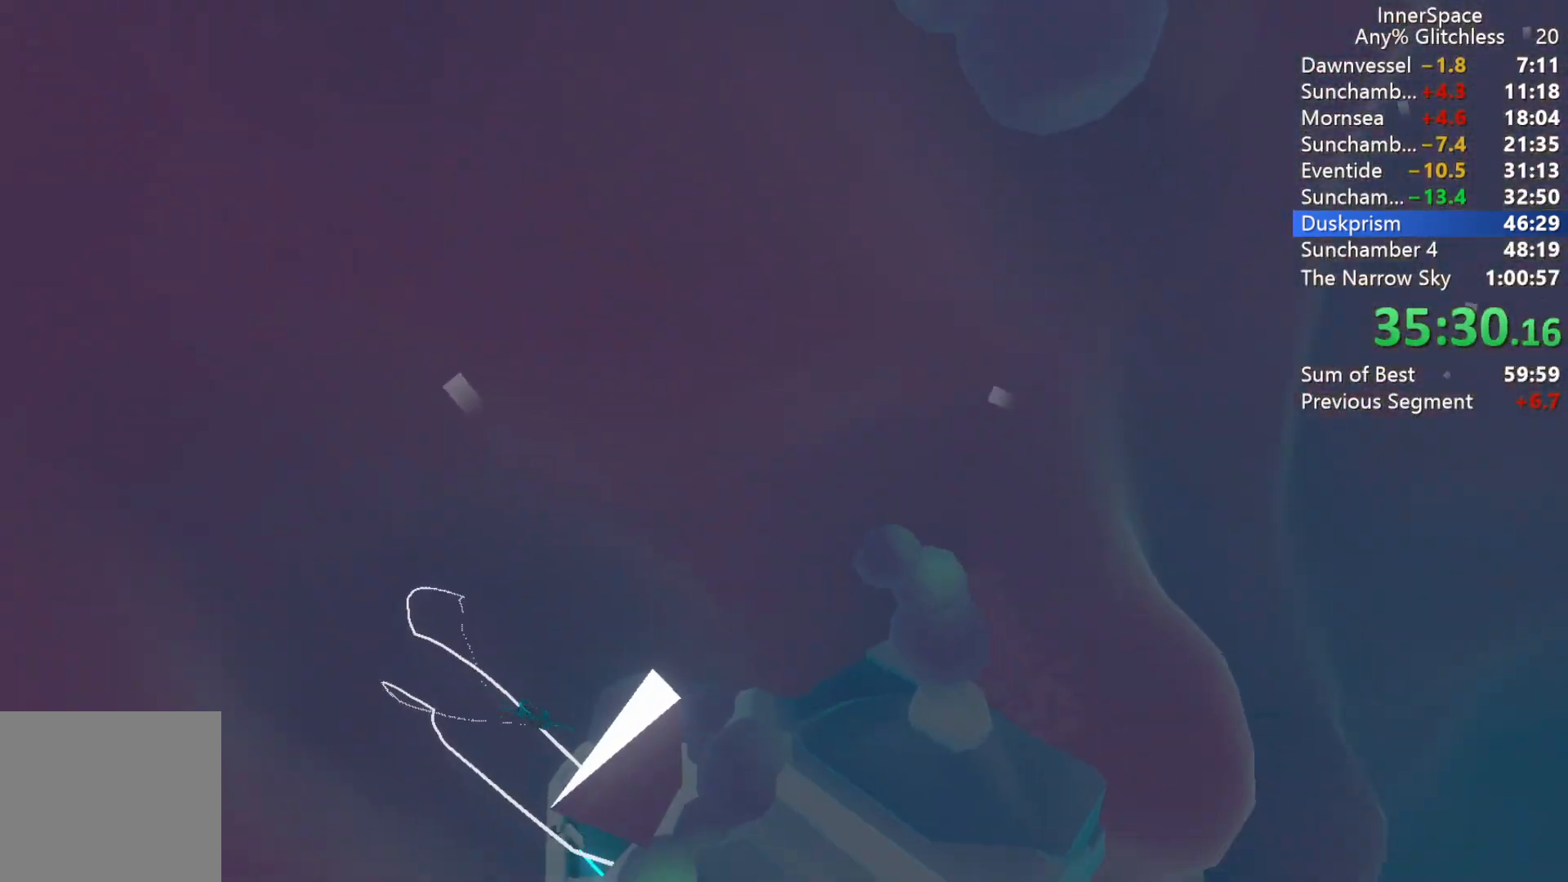
{"buttons": [], "left_stick": "center", "right_stick": "up", "events": []}
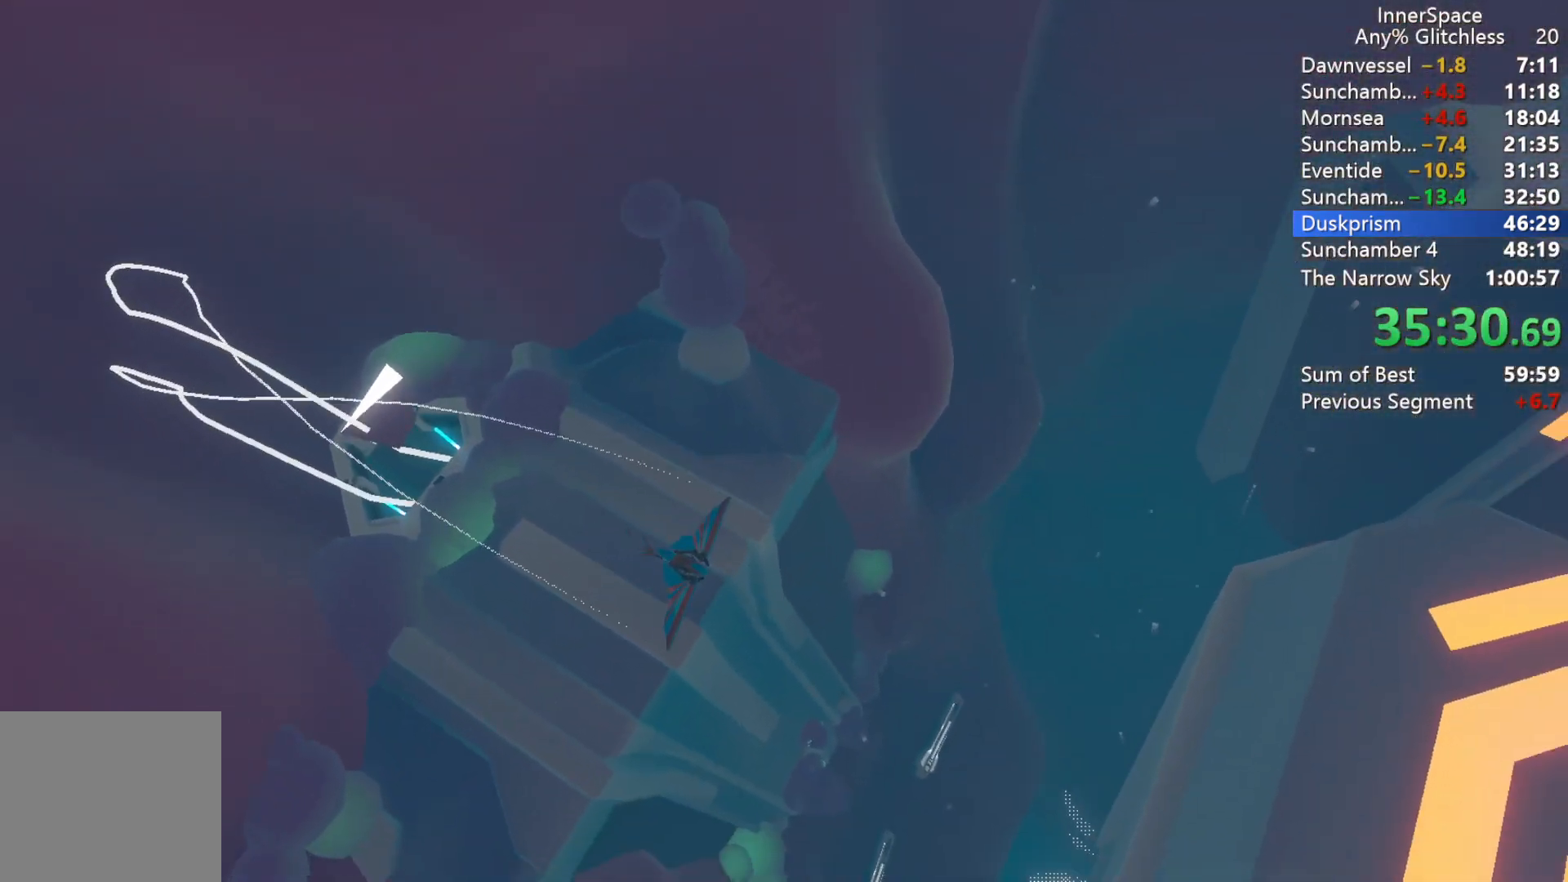
{"buttons": [], "left_stick": "center", "right_stick": "up", "events": []}
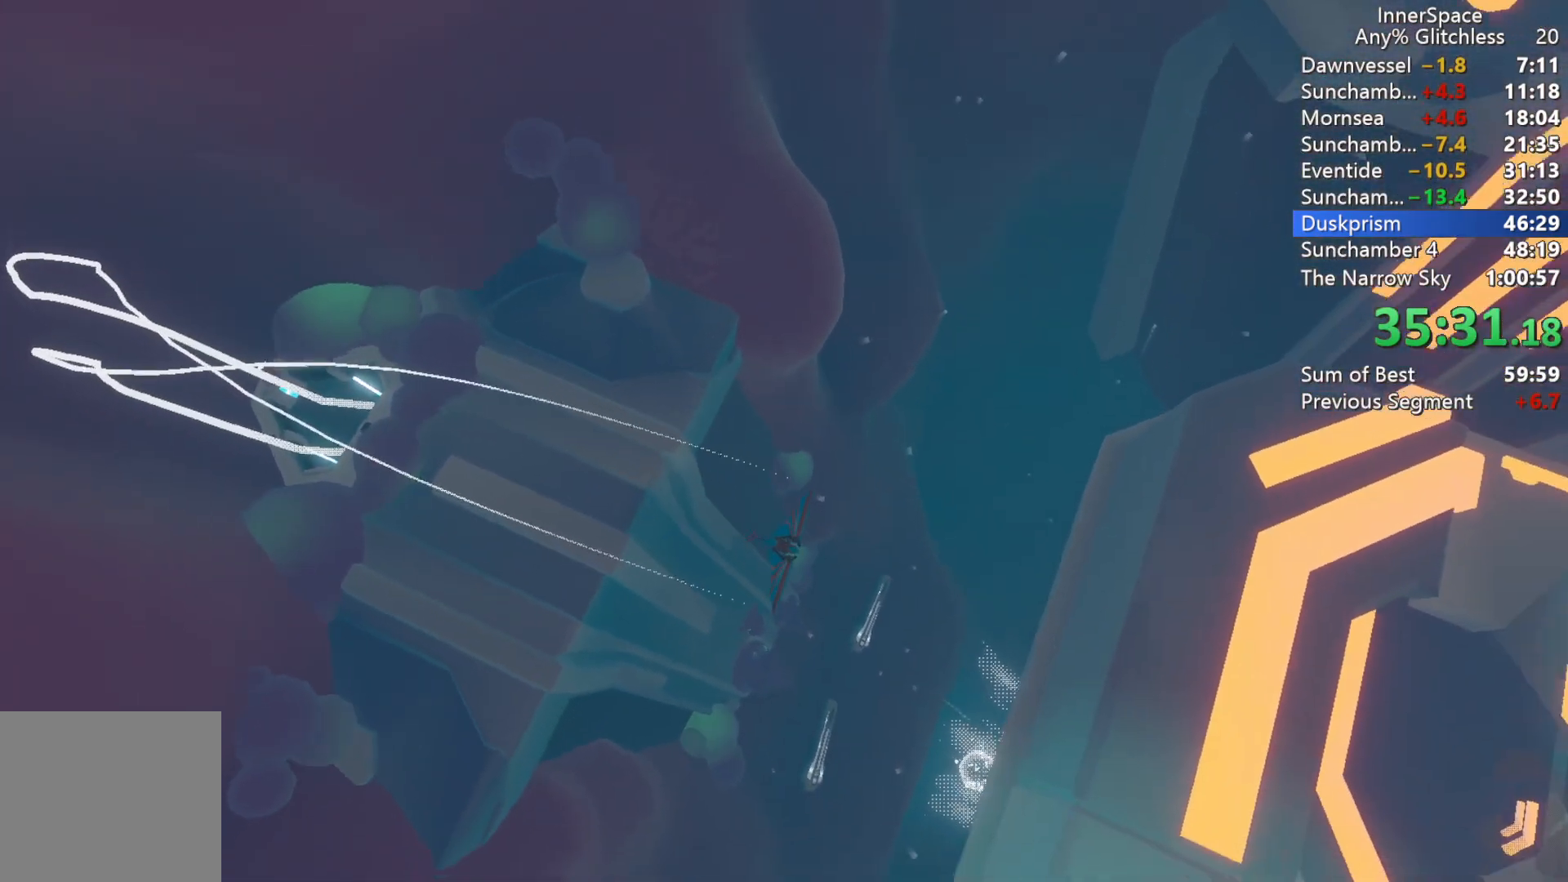
{"buttons": [], "left_stick": "center", "right_stick": "up", "events": []}
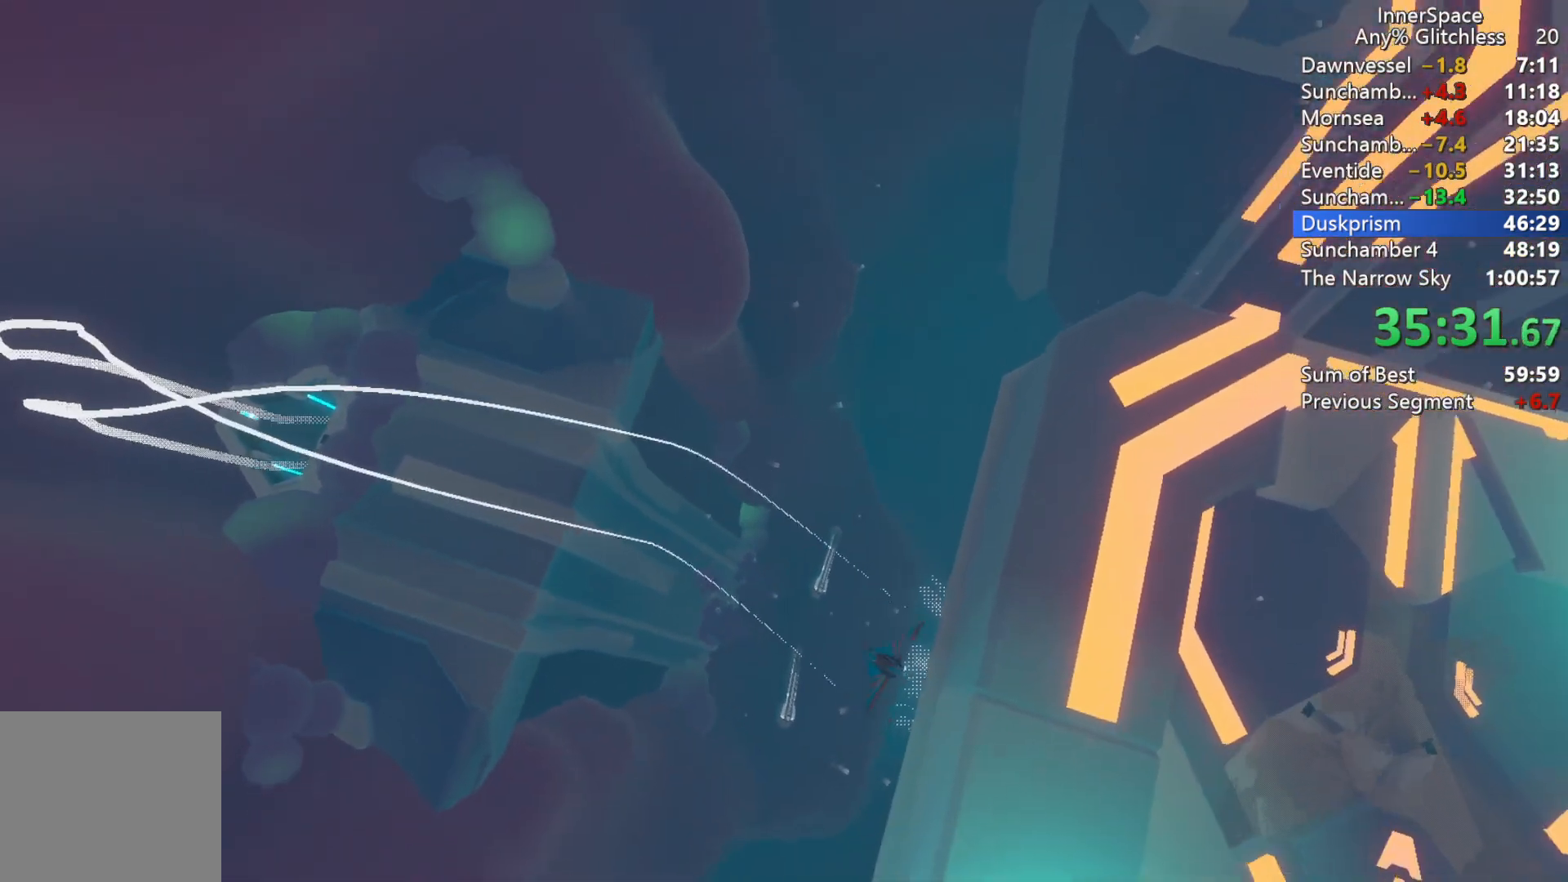
{"buttons": [], "left_stick": "center", "right_stick": "up", "events": []}
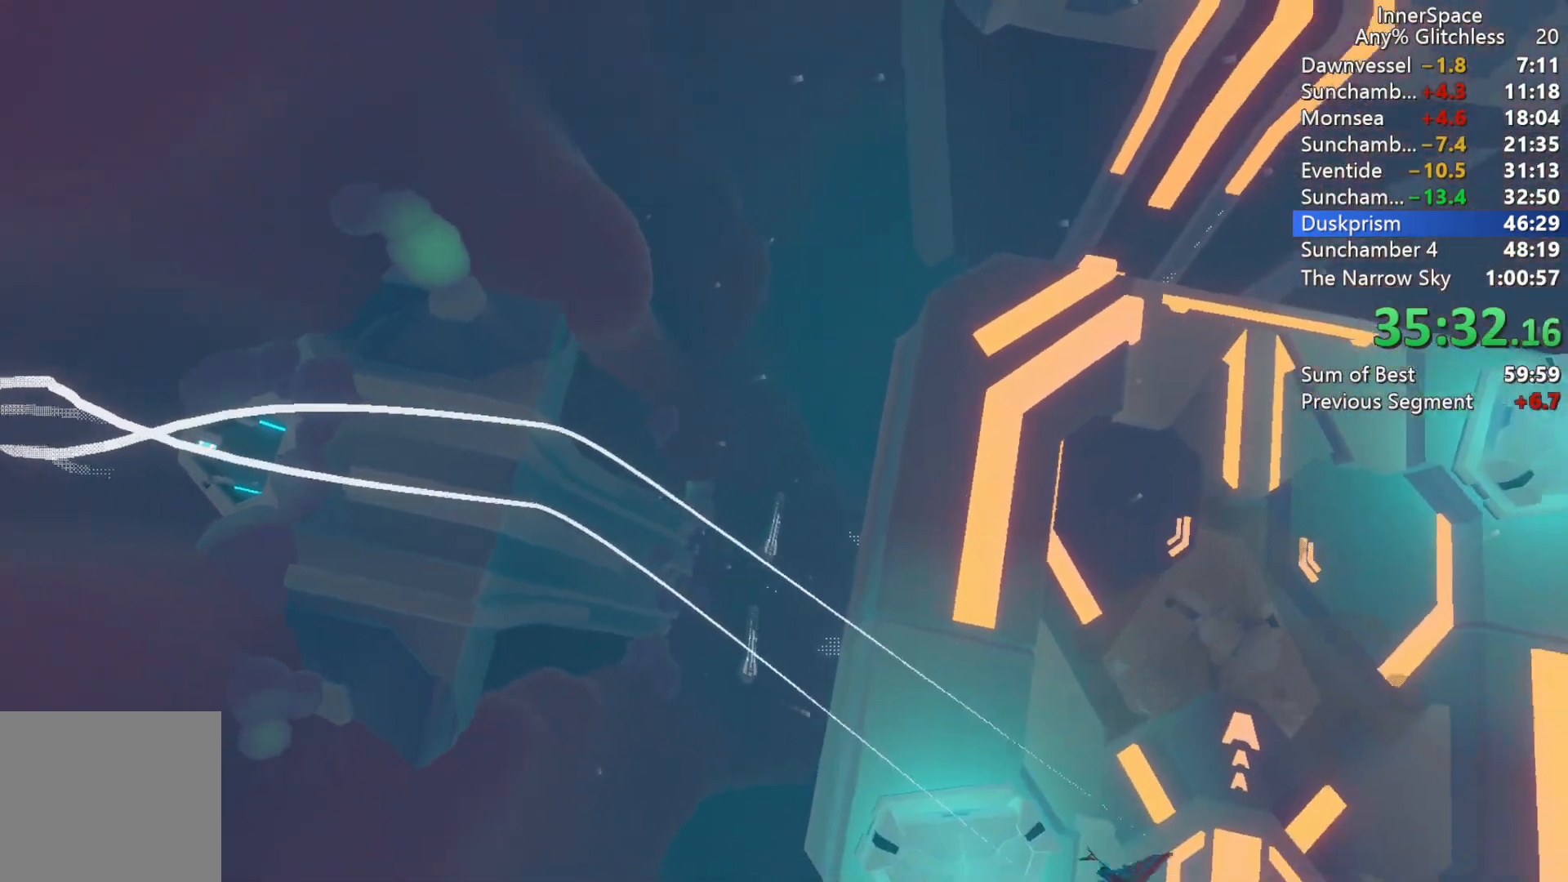
{"buttons": [], "left_stick": "center", "right_stick": "up", "events": []}
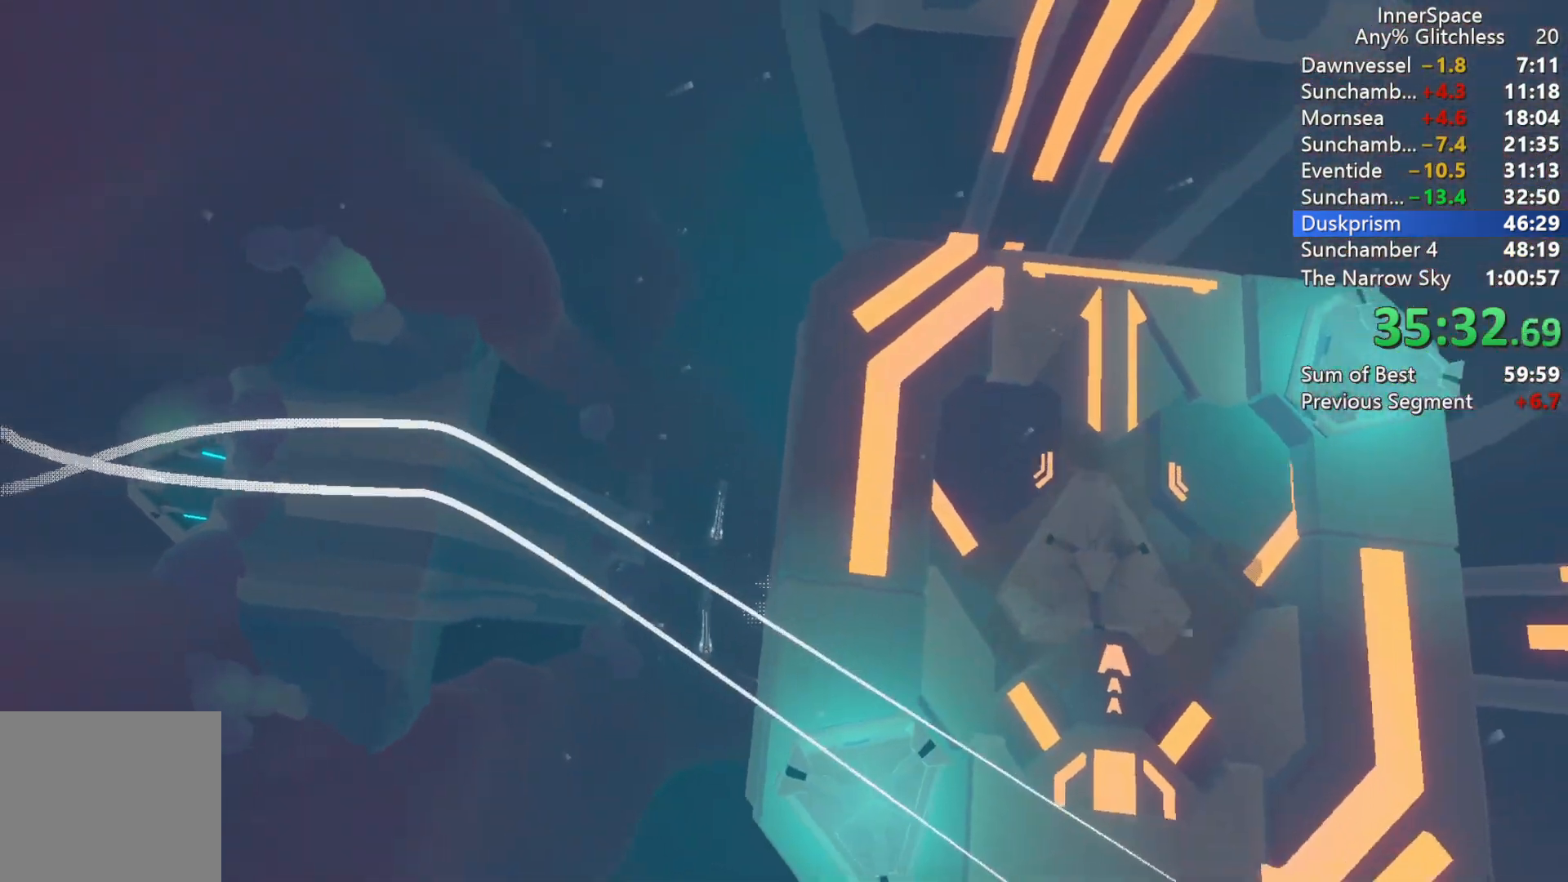
{"buttons": [], "left_stick": "center", "right_stick": "up", "events": []}
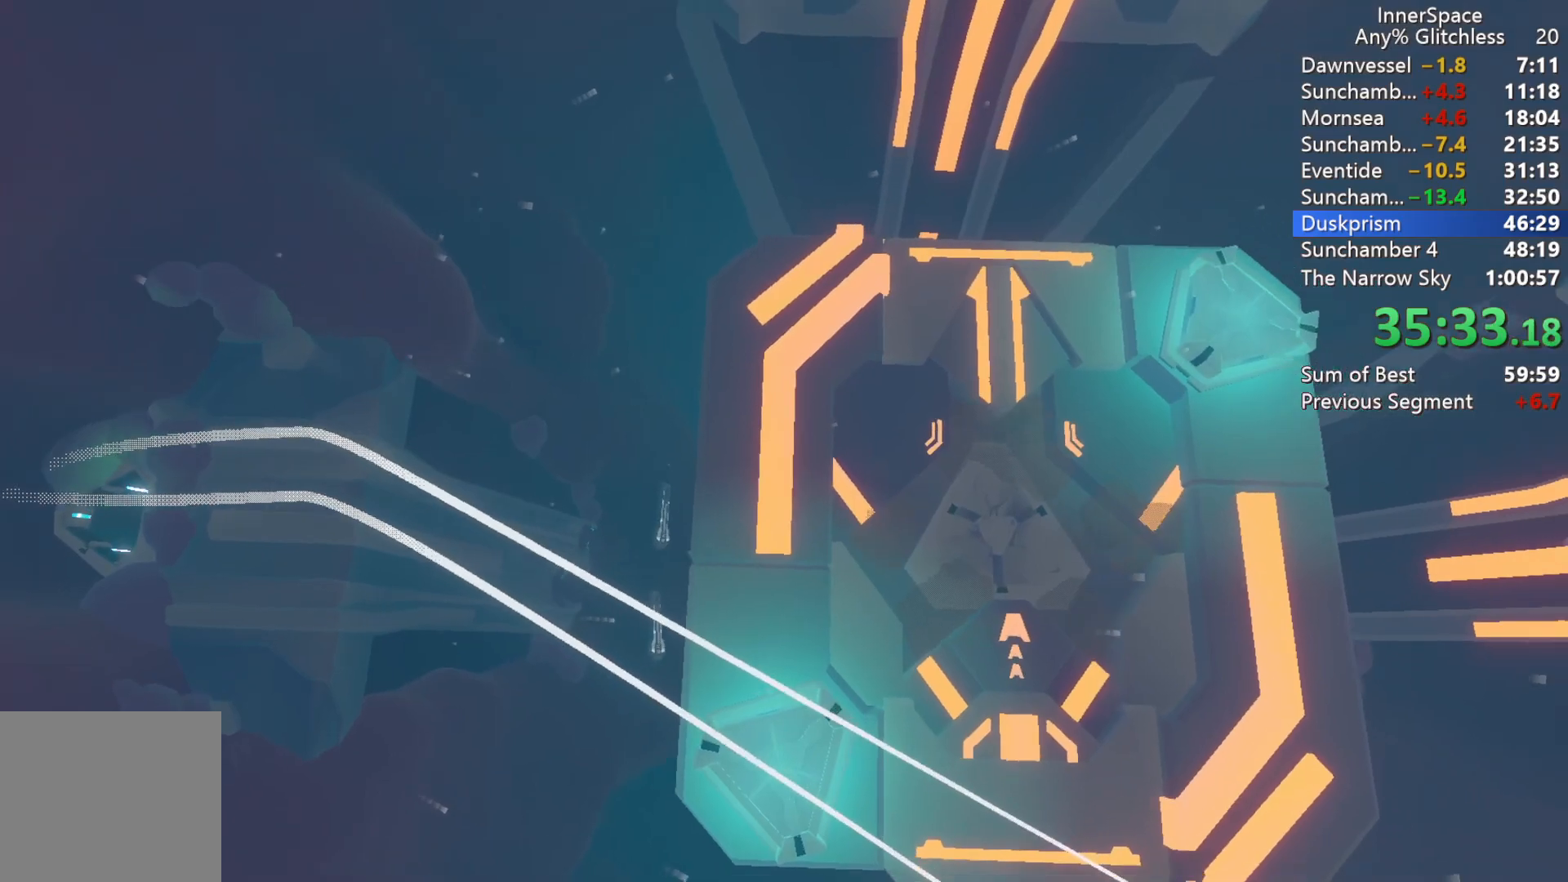
{"buttons": [], "left_stick": "center", "right_stick": "up", "events": []}
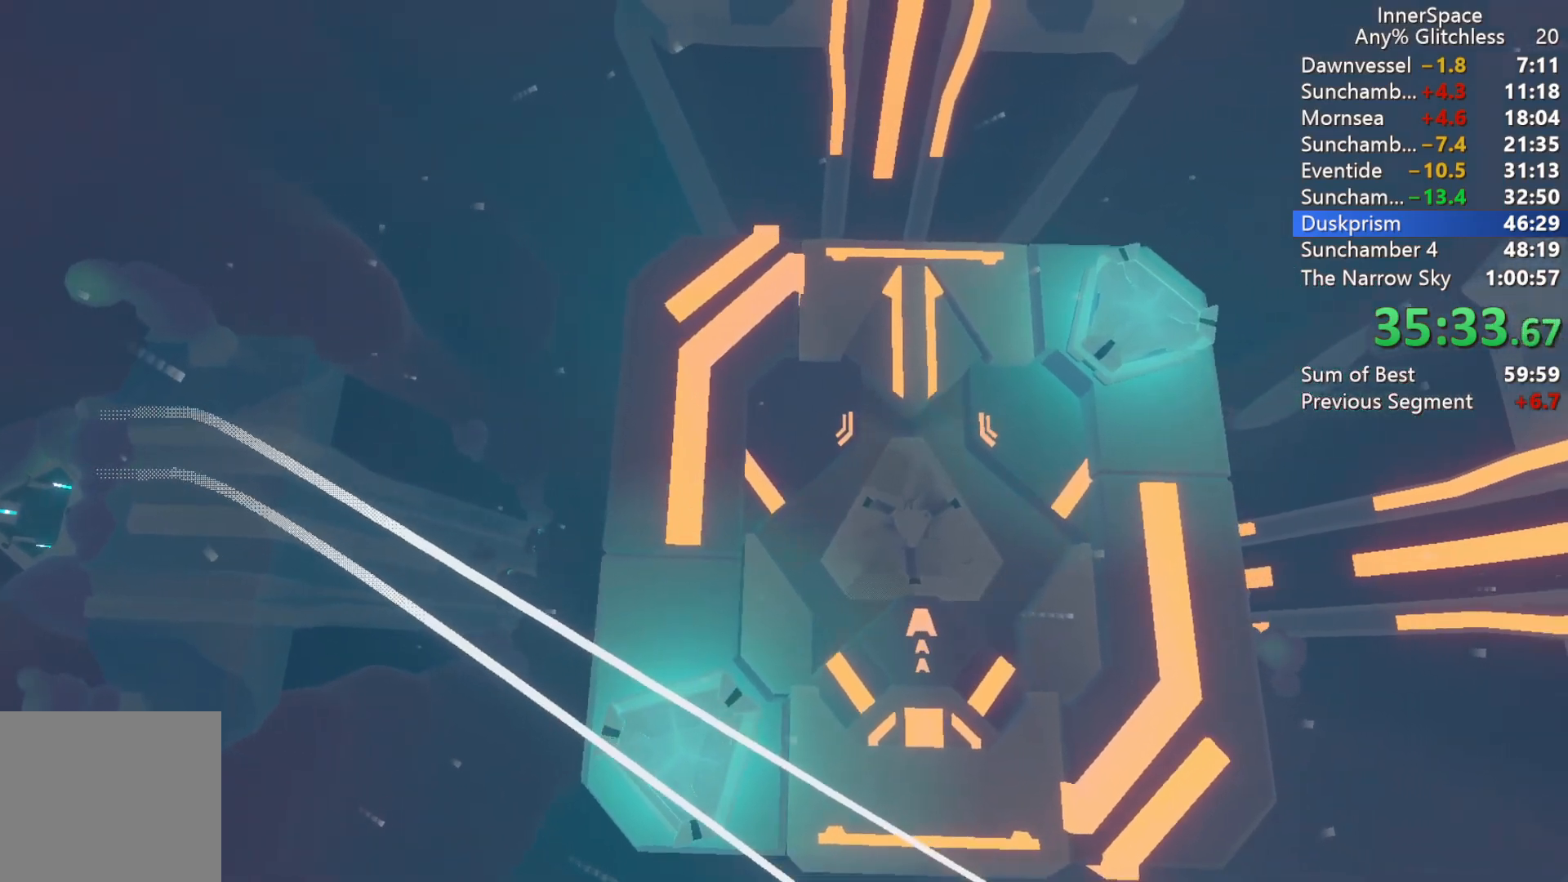
{"buttons": [], "left_stick": "center", "right_stick": "up", "events": []}
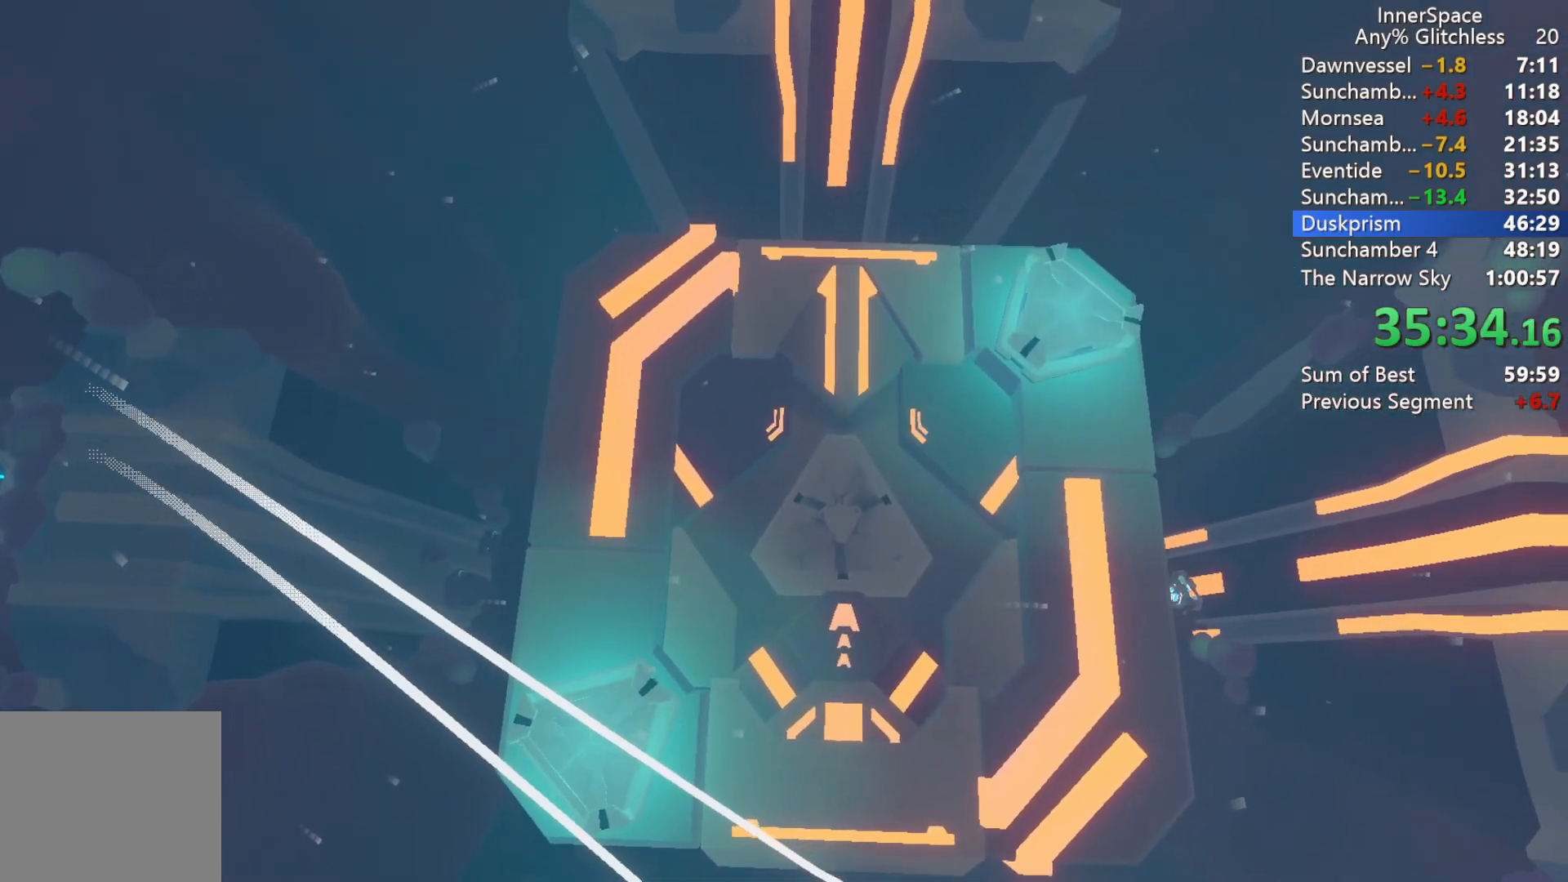
{"buttons": [], "left_stick": "center", "right_stick": "up", "events": []}
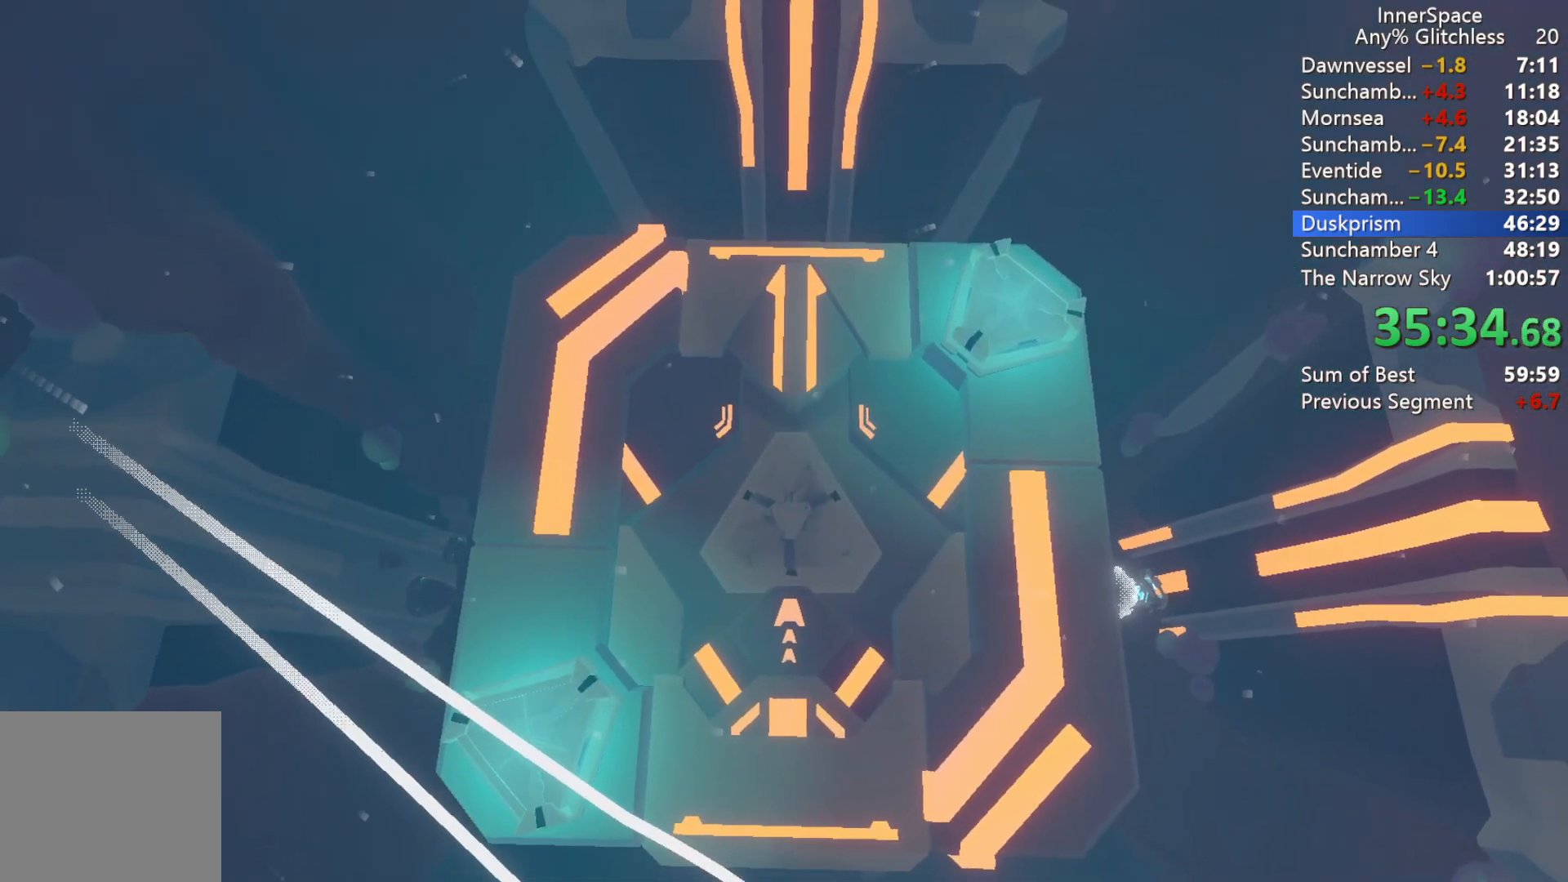
{"buttons": [], "left_stick": "center", "right_stick": "up", "events": []}
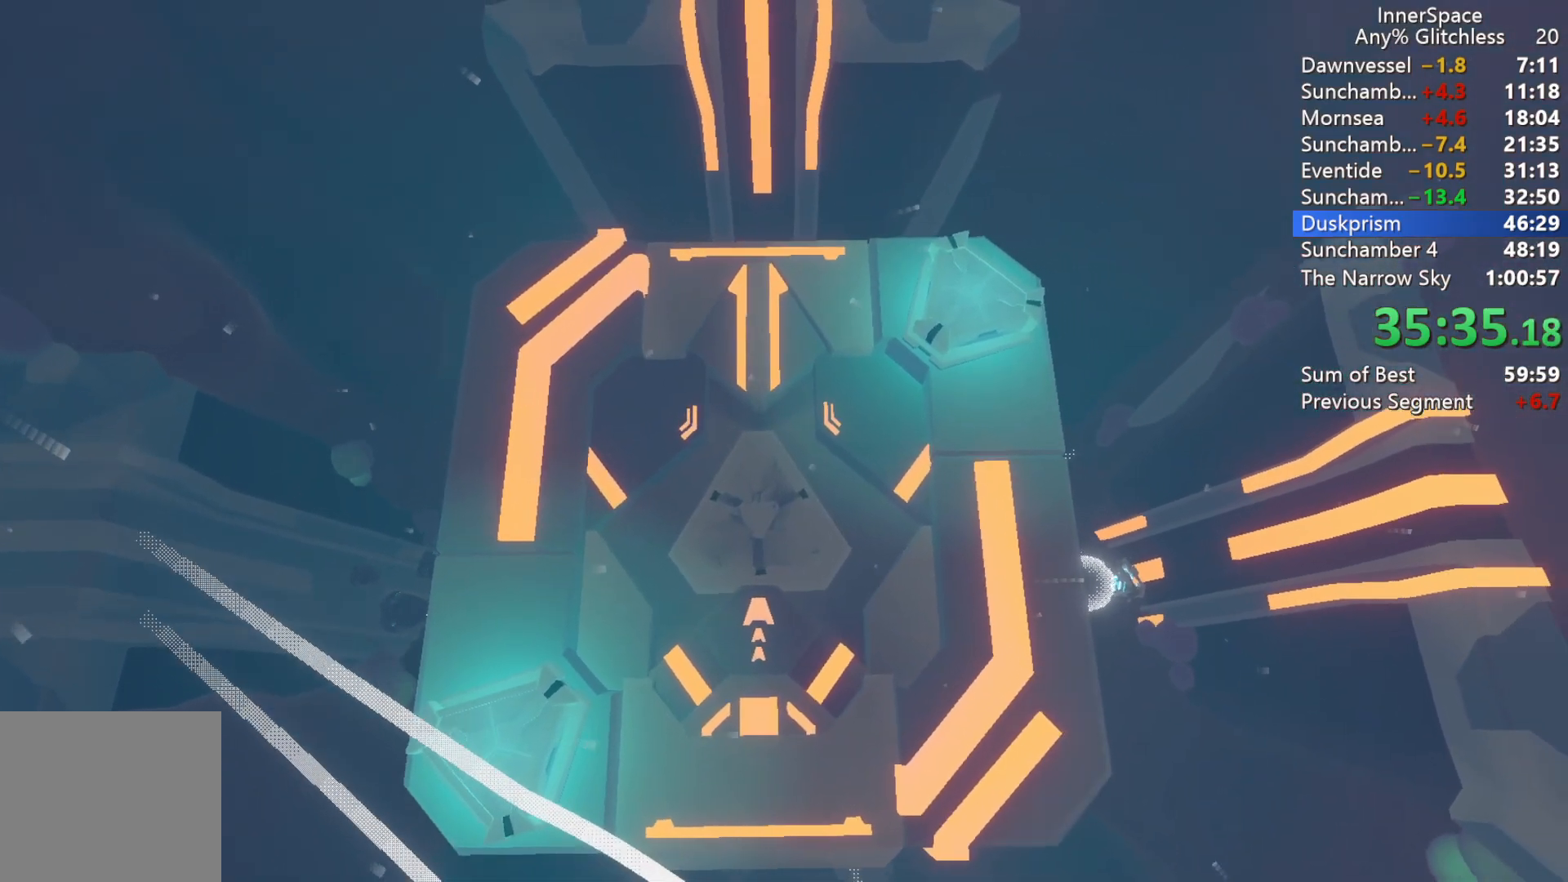
{"buttons": [], "left_stick": "center", "right_stick": "center", "events": [[333, "right_stick", "center"]]}
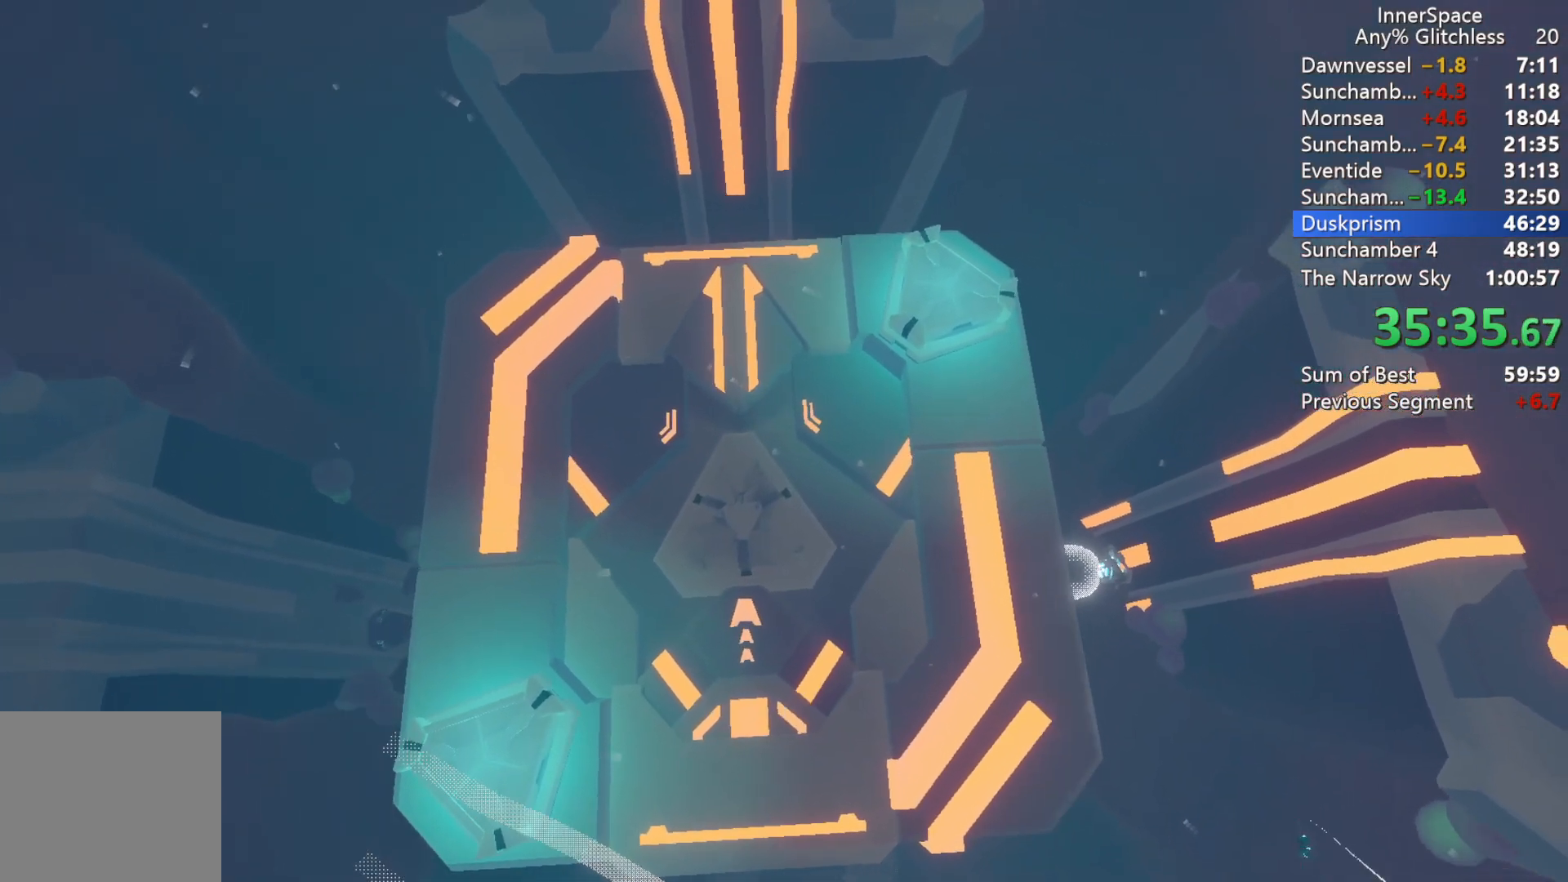
{"buttons": [], "left_stick": "down", "right_stick": "up", "events": [[200, "right_stick", "up"], [417, "left_stick", "down"]]}
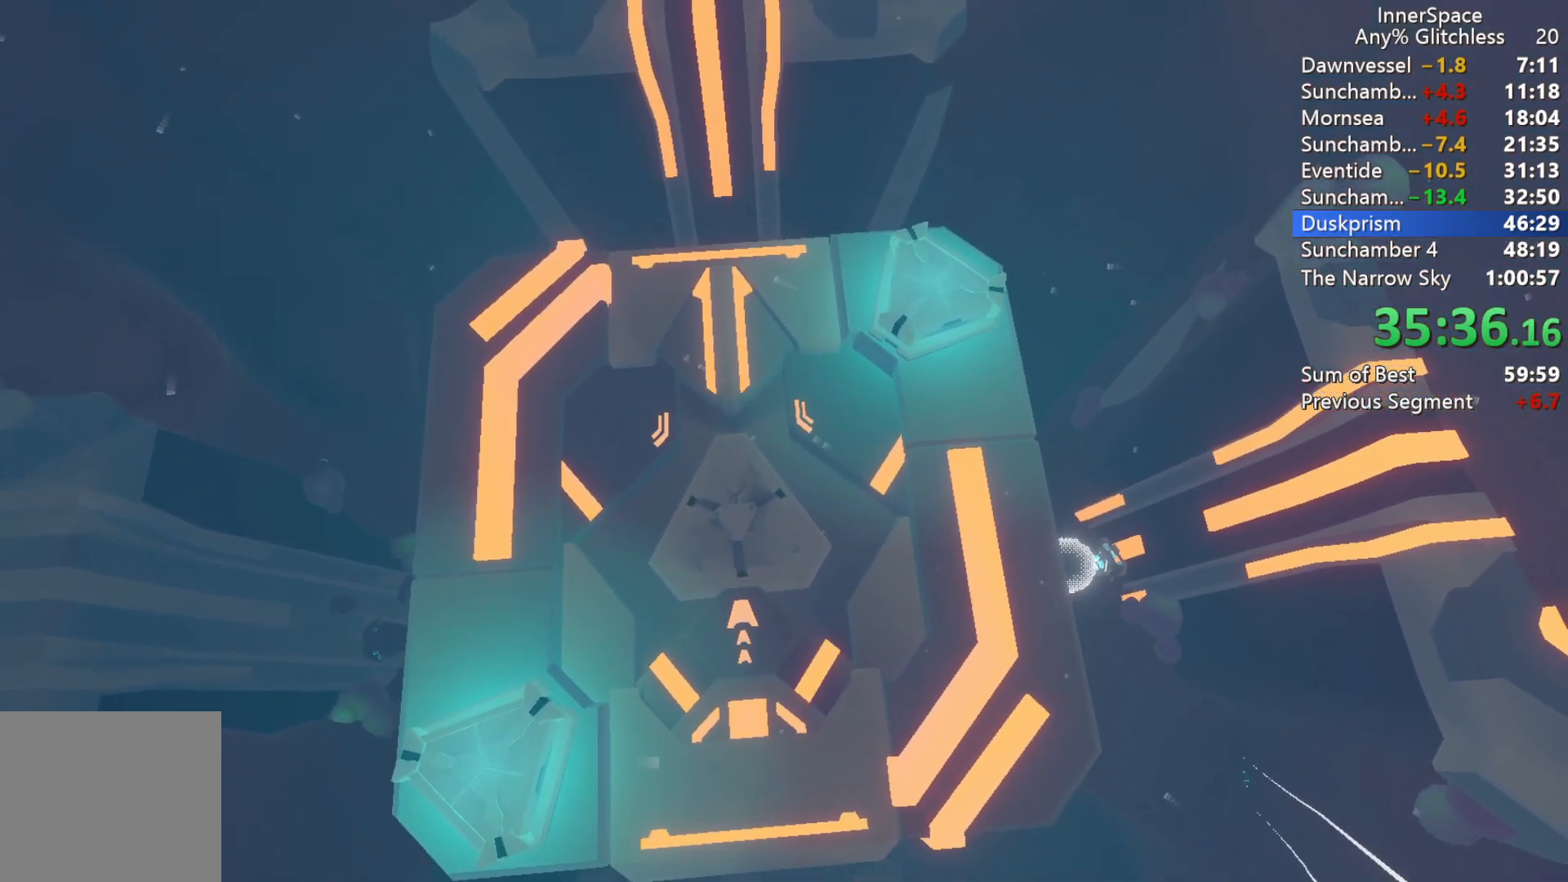
{"buttons": [], "left_stick": "down", "right_stick": "up", "events": [[133, "L2", "down"], [267, "L2", "up"], [317, "L2", "down"], [483, "L2", "up"]]}
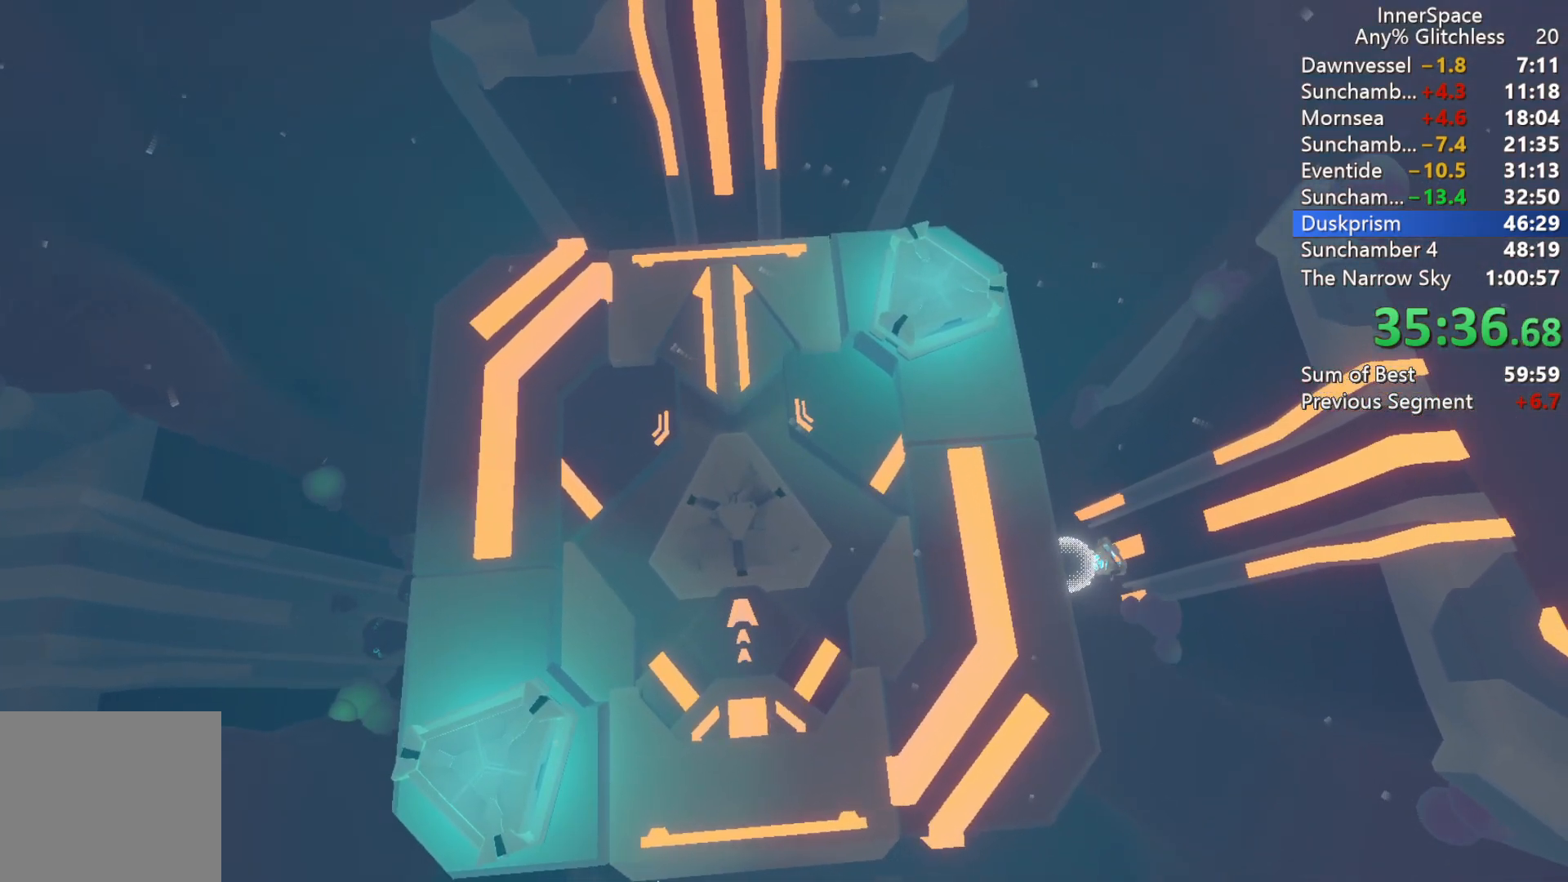
{"buttons": [], "left_stick": "down", "right_stick": "up", "events": [[17, "L2", "down"], [150, "L2", "up"], [183, "L2", "down"], [333, "L2", "up"], [367, "L2", "down"], [500, "L2", "up"]]}
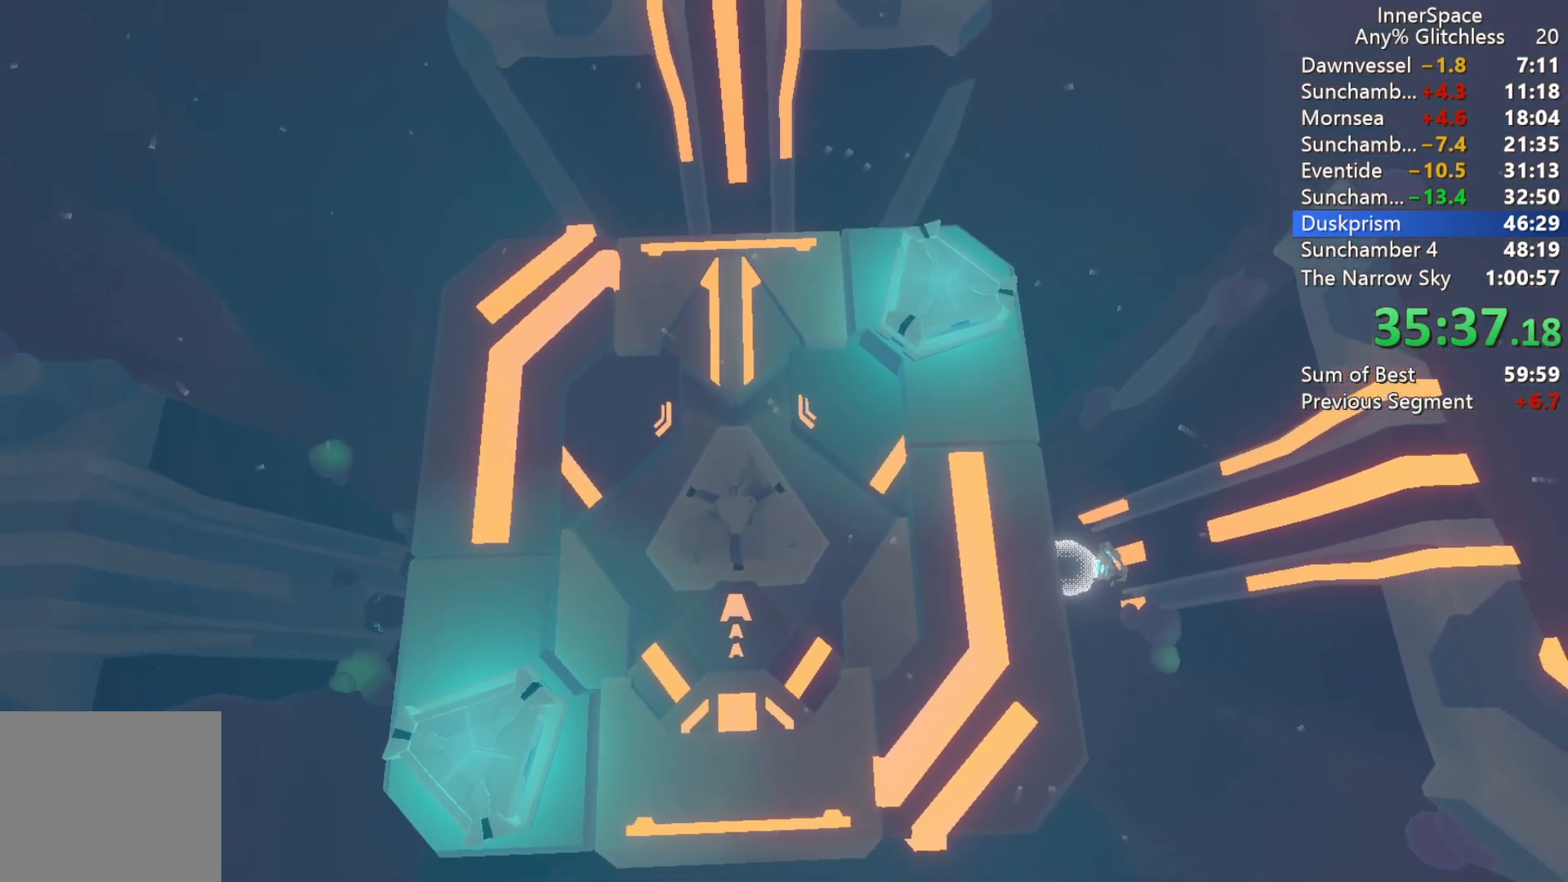
{"buttons": ["L2"], "left_stick": "down", "right_stick": "up", "events": [[50, "L2", "down"], [200, "L2", "up"], [250, "L2", "down"], [367, "L2", "up"], [450, "L2", "down"]]}
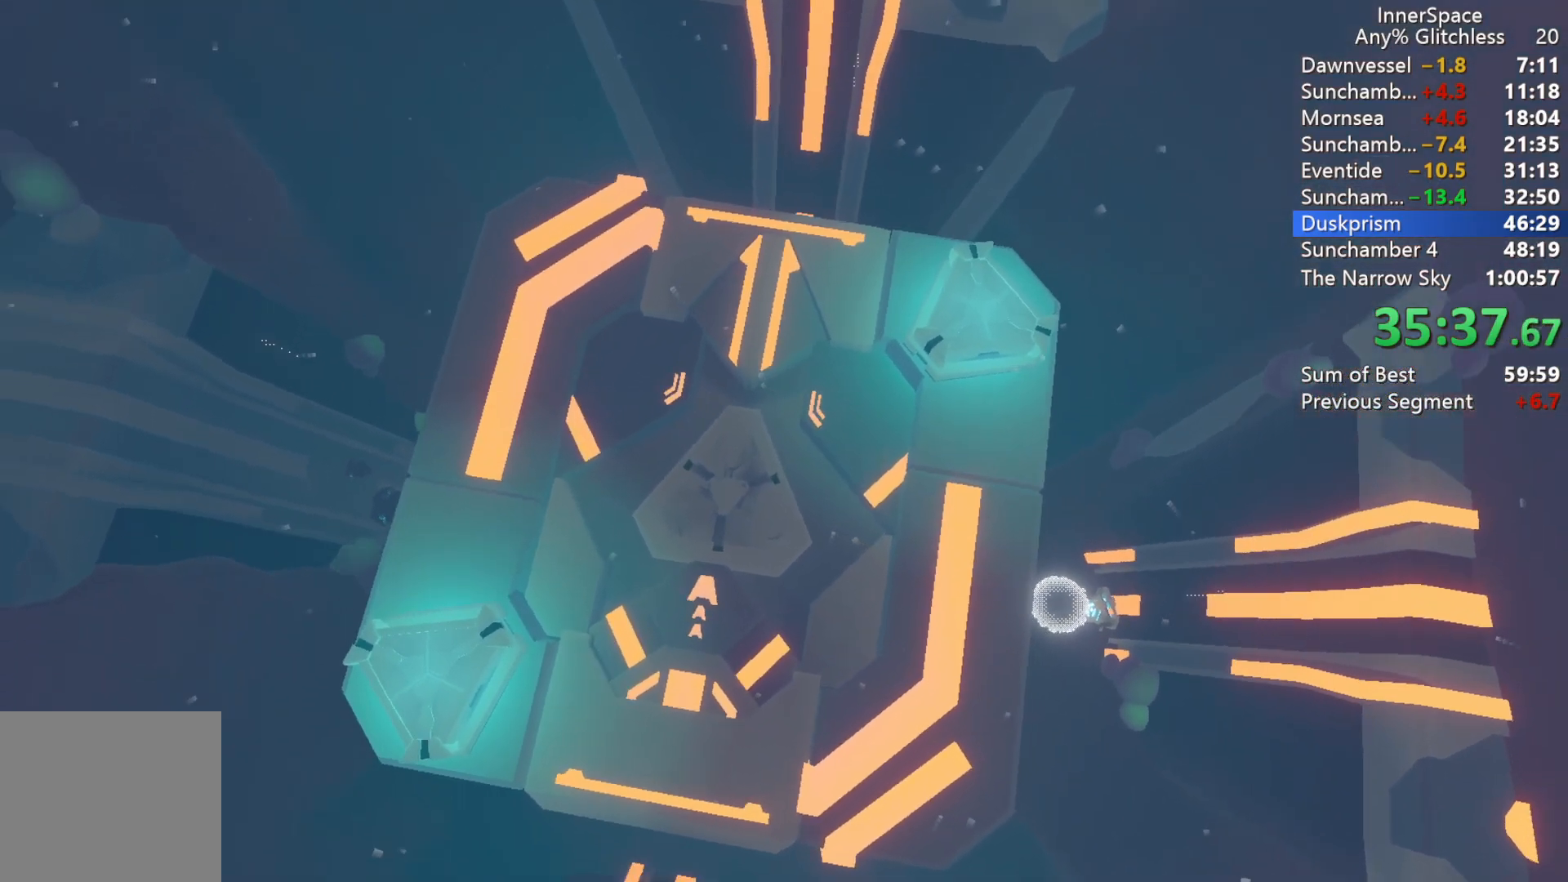
{"buttons": ["L2"], "left_stick": "down", "right_stick": "up", "events": [[150, "L2", "up"], [233, "L2", "down"], [383, "L2", "up"], [467, "L2", "down"]]}
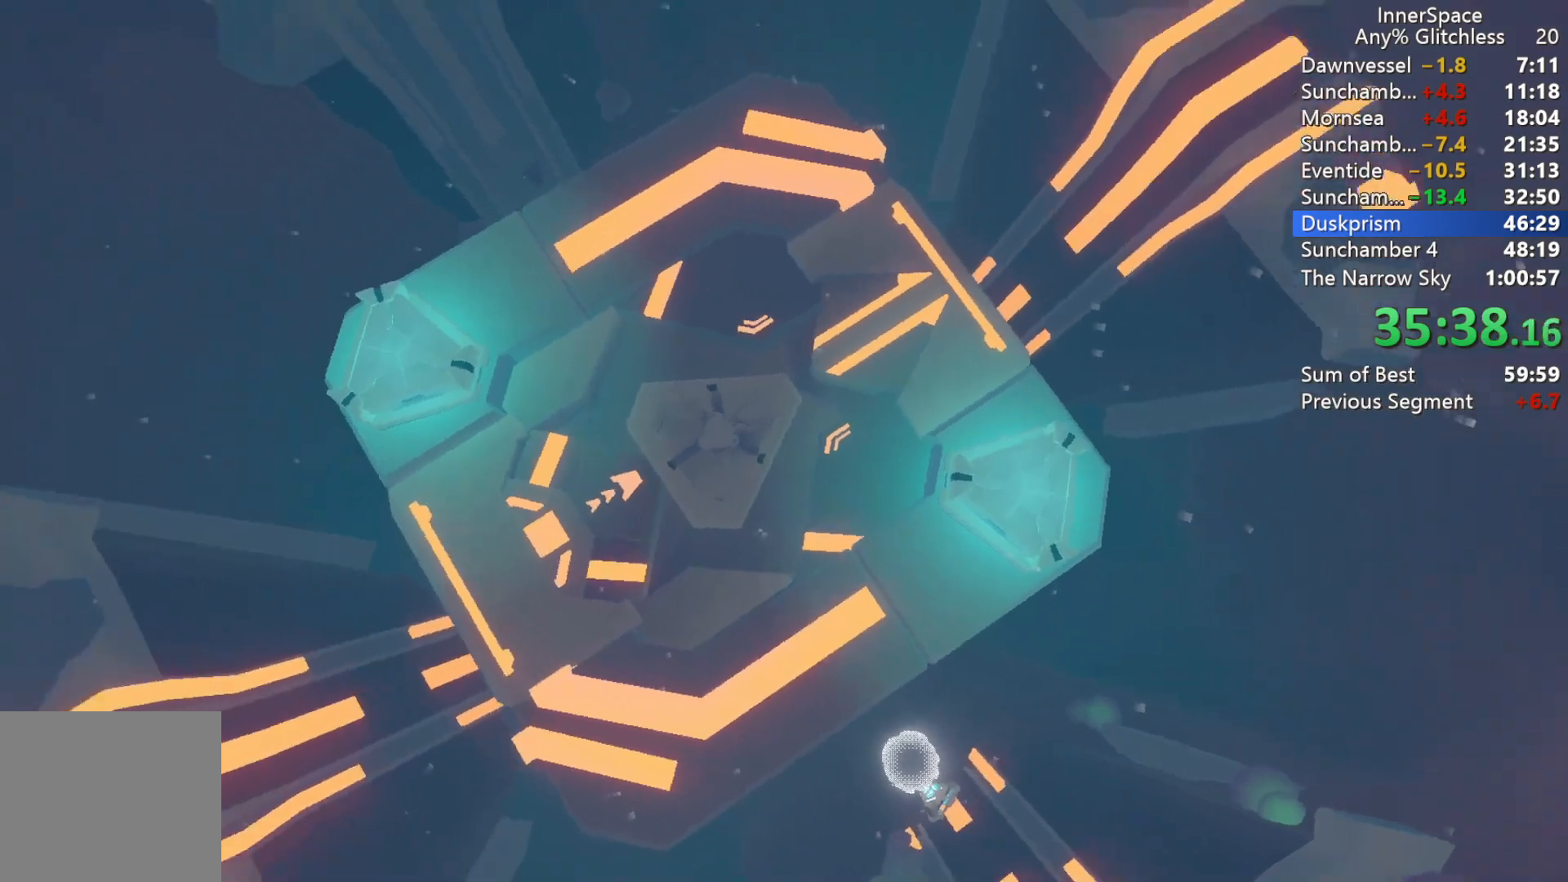
{"buttons": ["L2"], "left_stick": "down", "right_stick": "up", "events": [[117, "L2", "up"], [183, "L2", "down"], [367, "L2", "up"], [433, "L2", "down"]]}
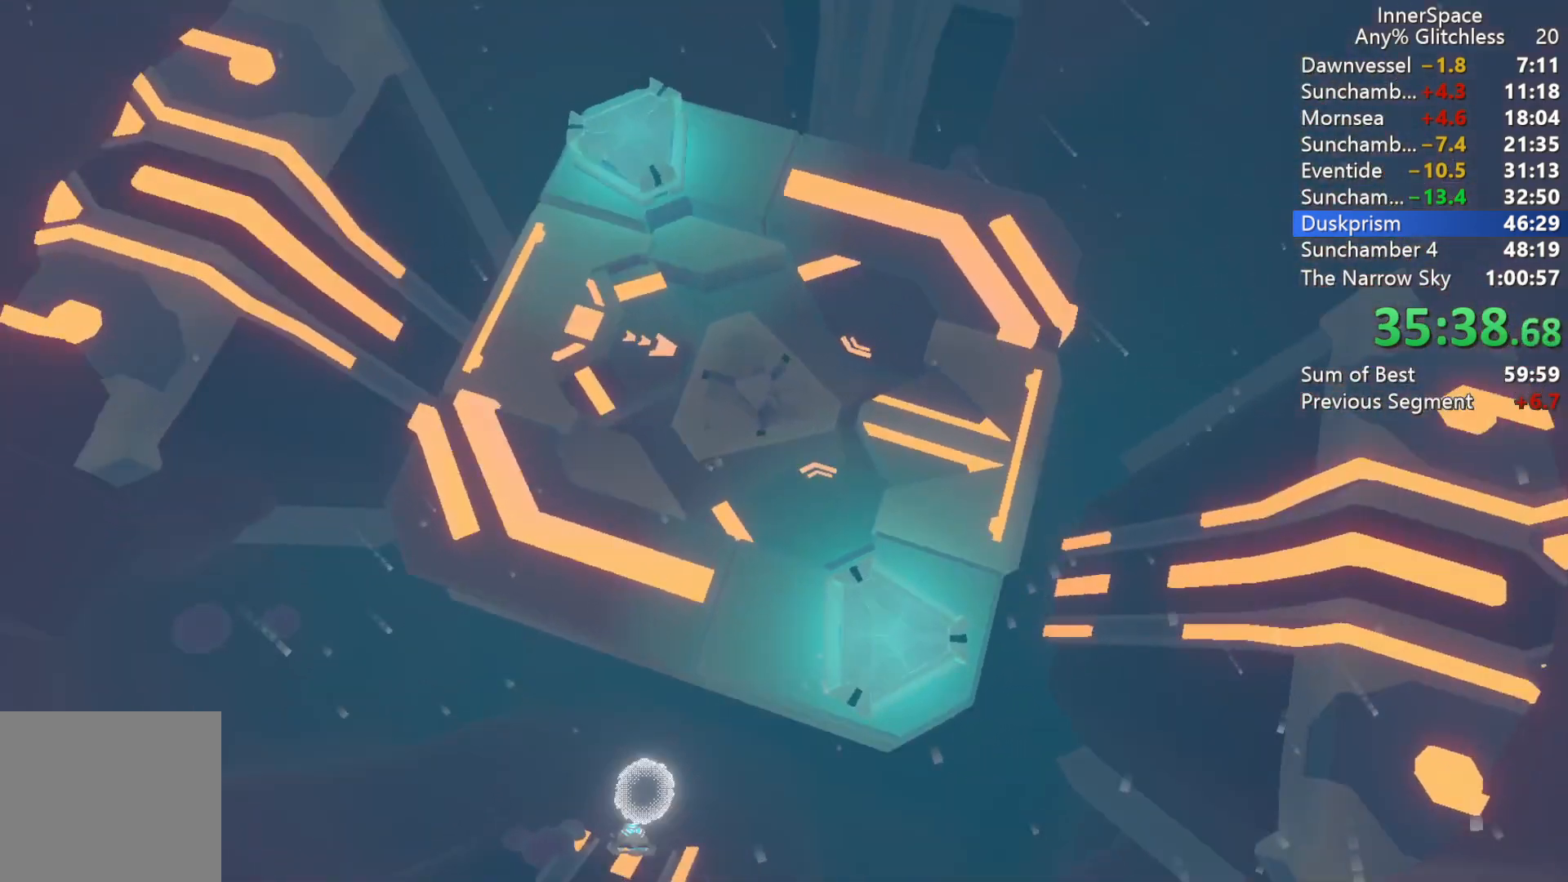
{"buttons": ["L2"], "left_stick": "down", "right_stick": "up", "events": [[83, "L2", "up"], [167, "L2", "down"], [317, "L2", "up"], [417, "L2", "down"]]}